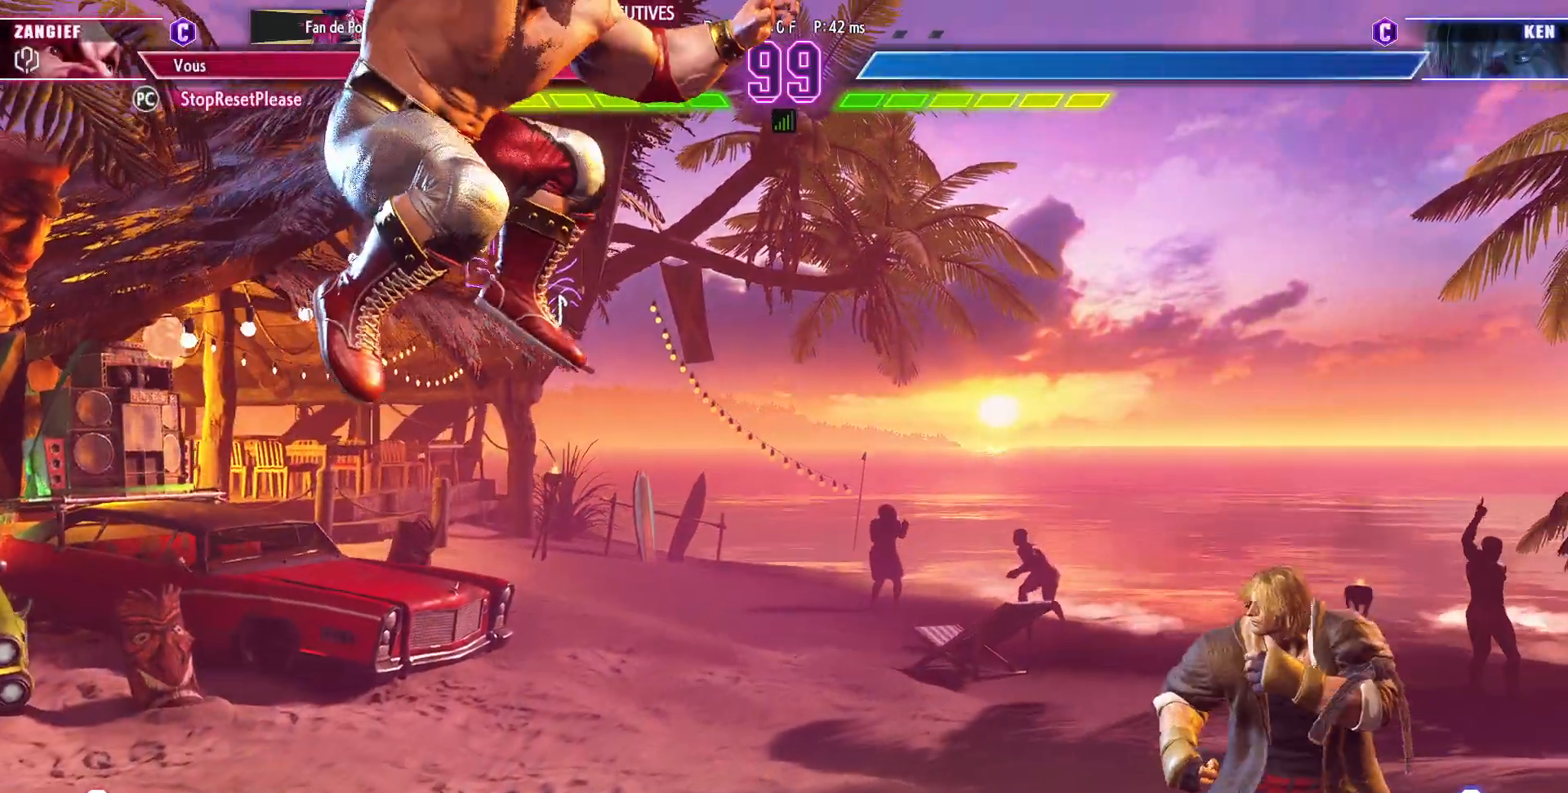
Gameplay with a controller (arcade stick); each line is a JSON object with the inputs held at the frame after it. "events" lists button and stick changes between this image and that frame as [ms after this image, input, new state], when the widget could be followed in between. Not read: L3 R3.
{"buttons": [], "left_stick": "down-left", "events": []}
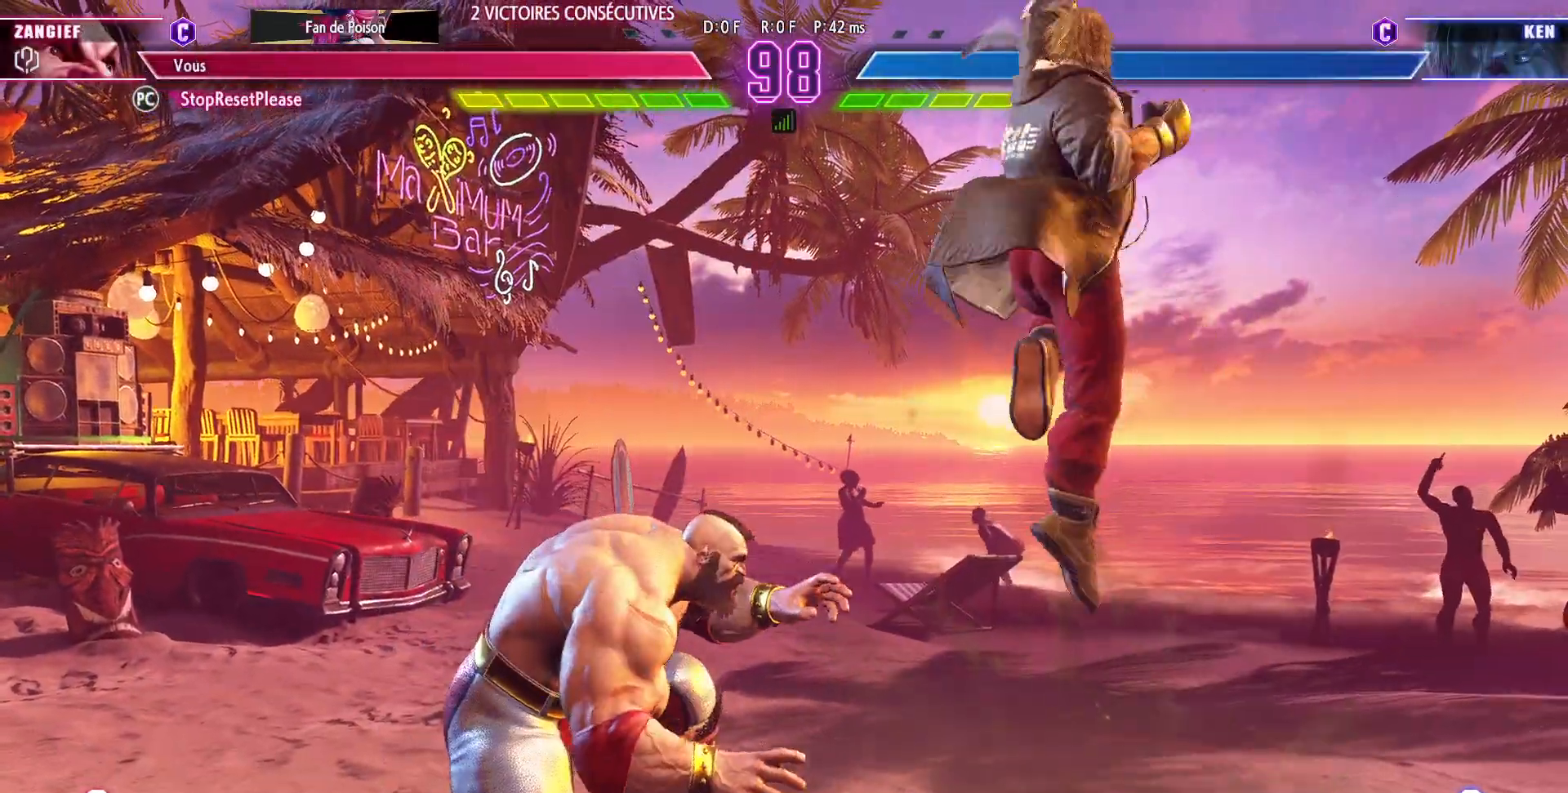
{"buttons": [], "left_stick": "center", "events": [[83, "left_stick", "center"], [150, "left_stick", "right"], [200, "TRIANGLE", "down"], [233, "left_stick", "center"], [350, "TRIANGLE", "up"]]}
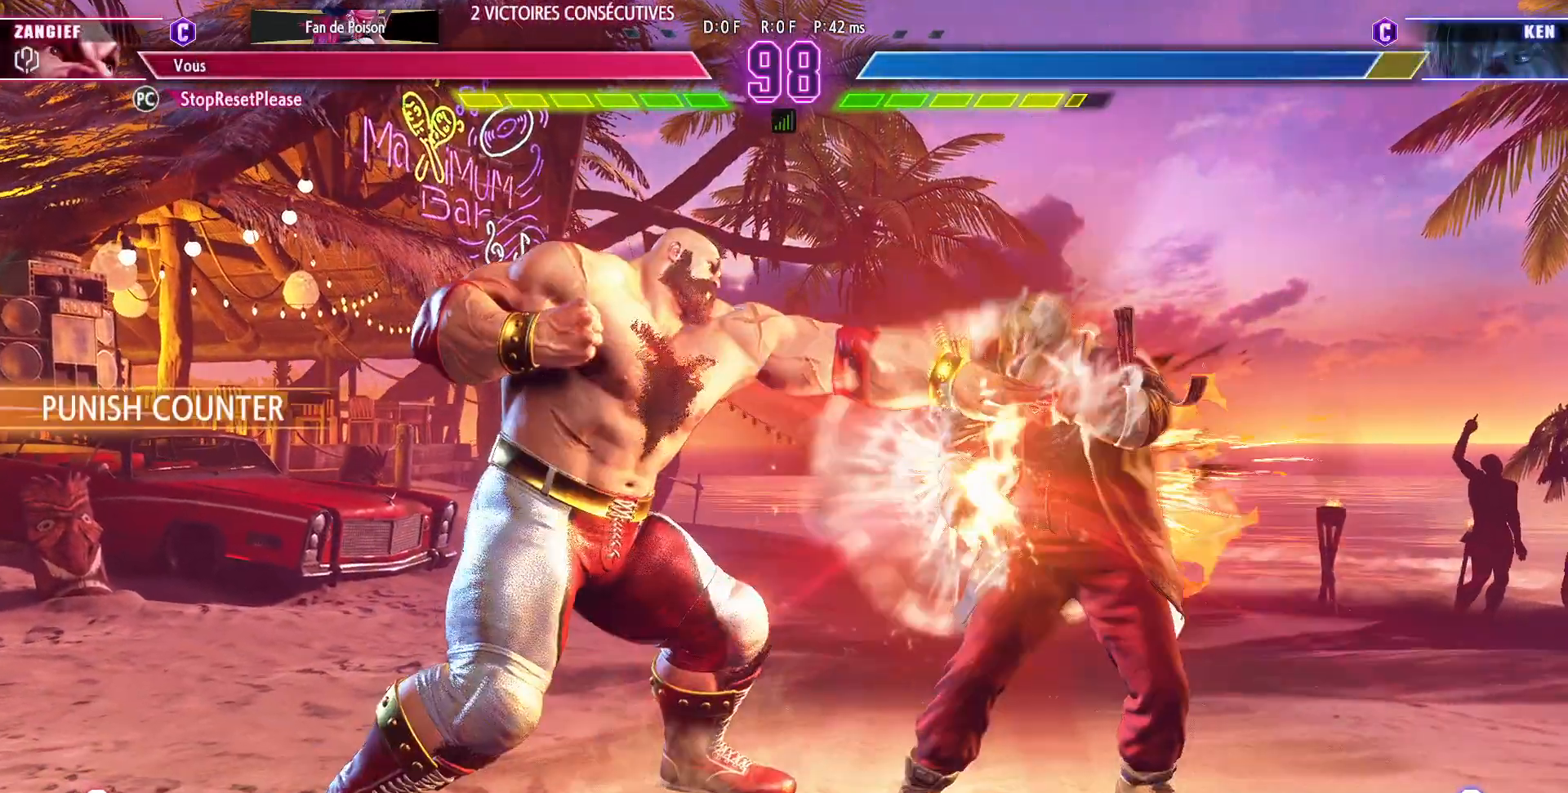
{"buttons": [], "left_stick": "center", "events": [[50, "left_stick", "left"], [100, "left_stick", "down-left"], [200, "TRIANGLE", "down"], [267, "left_stick", "center"], [300, "TRIANGLE", "up"]]}
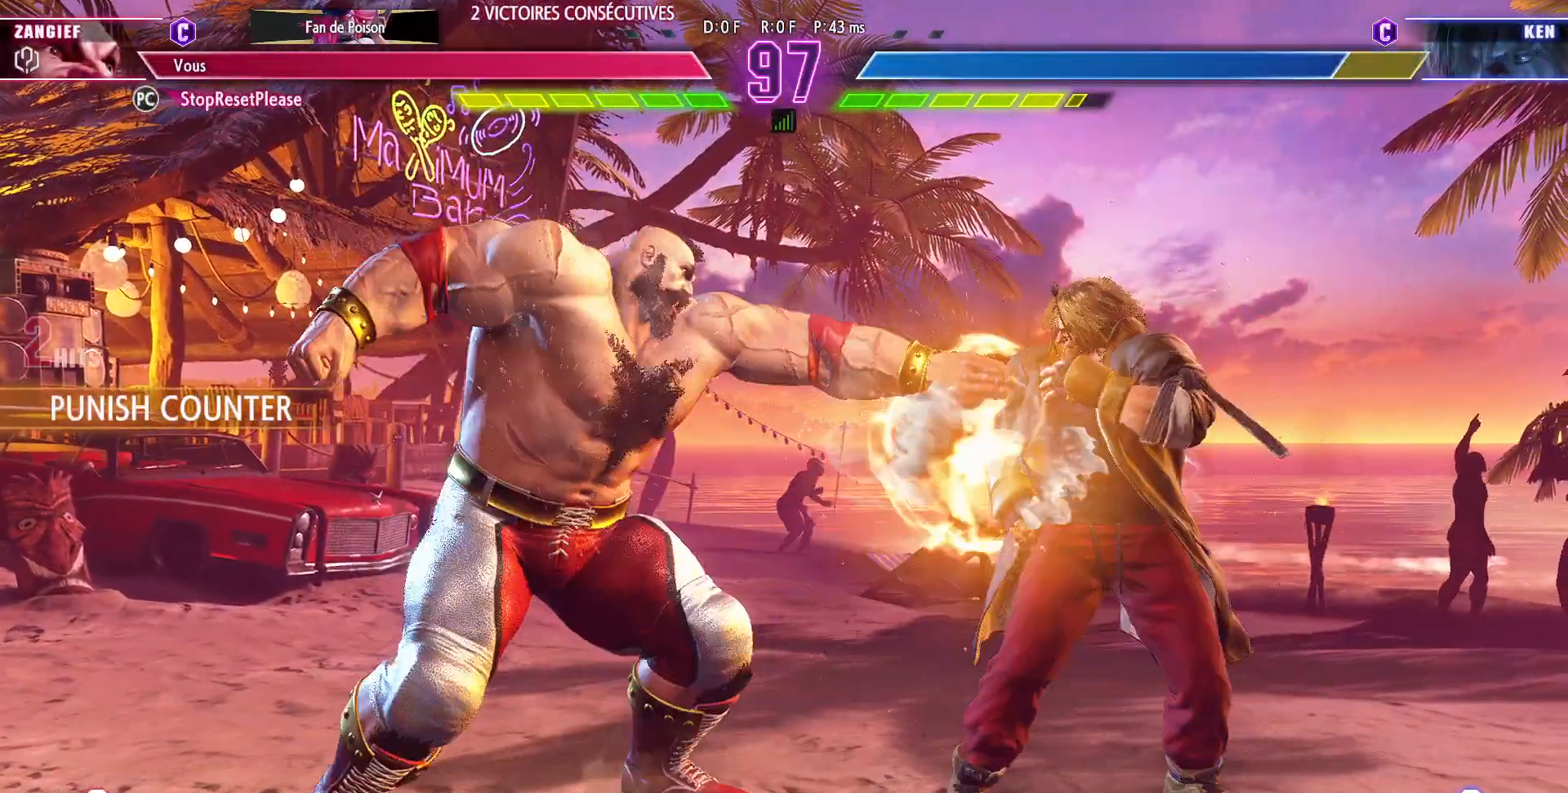
{"buttons": [], "left_stick": "center", "events": [[83, "TRIANGLE", "down"], [183, "TRIANGLE", "up"]]}
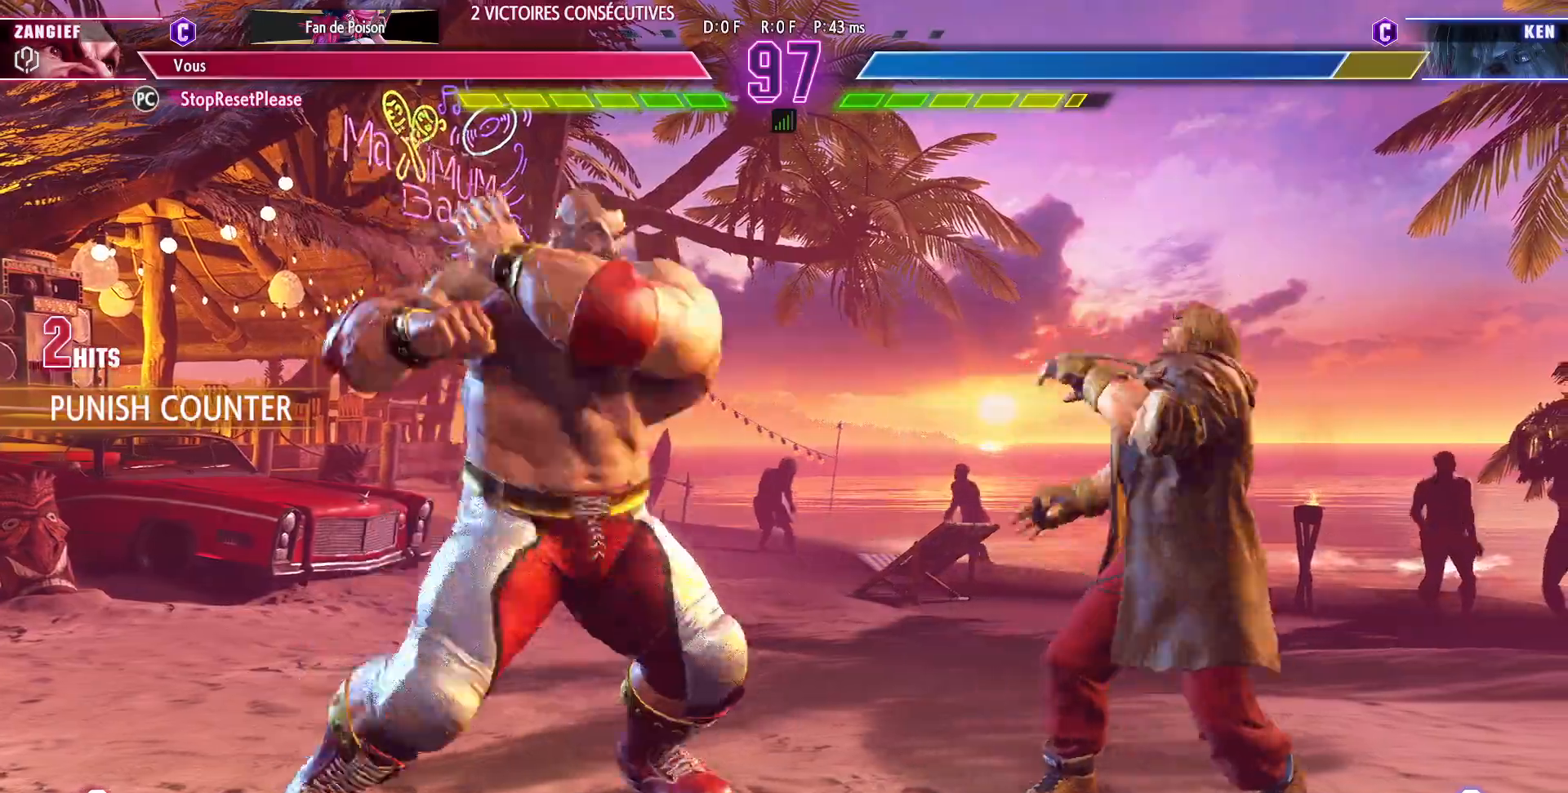
{"buttons": [], "left_stick": "right", "events": [[500, "left_stick", "right"]]}
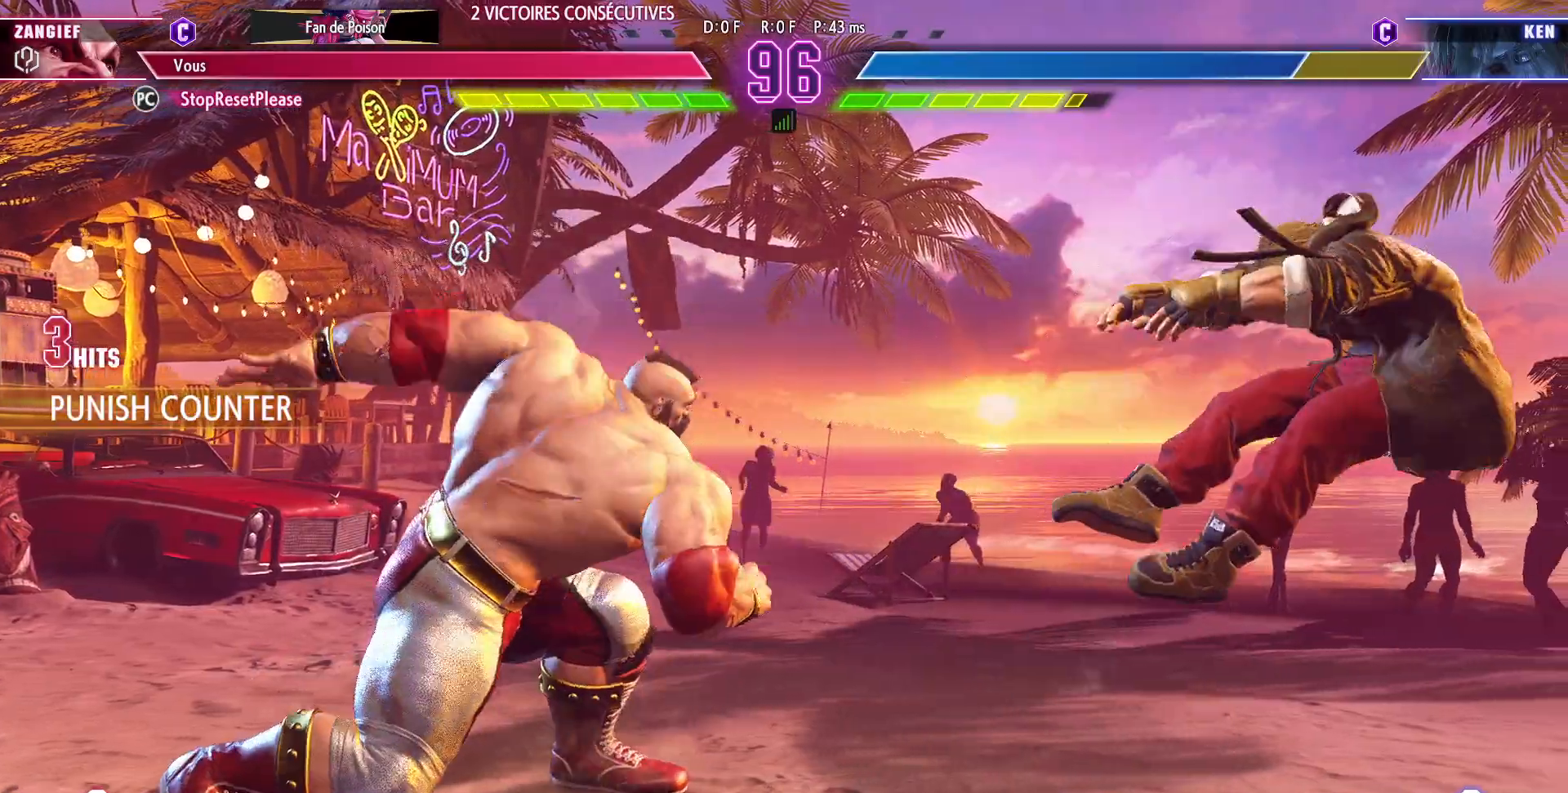
{"buttons": [], "left_stick": "right", "events": [[100, "left_stick", "center"], [167, "left_stick", "right"], [233, "left_stick", "center"], [317, "left_stick", "right"], [383, "left_stick", "center"], [433, "left_stick", "right"]]}
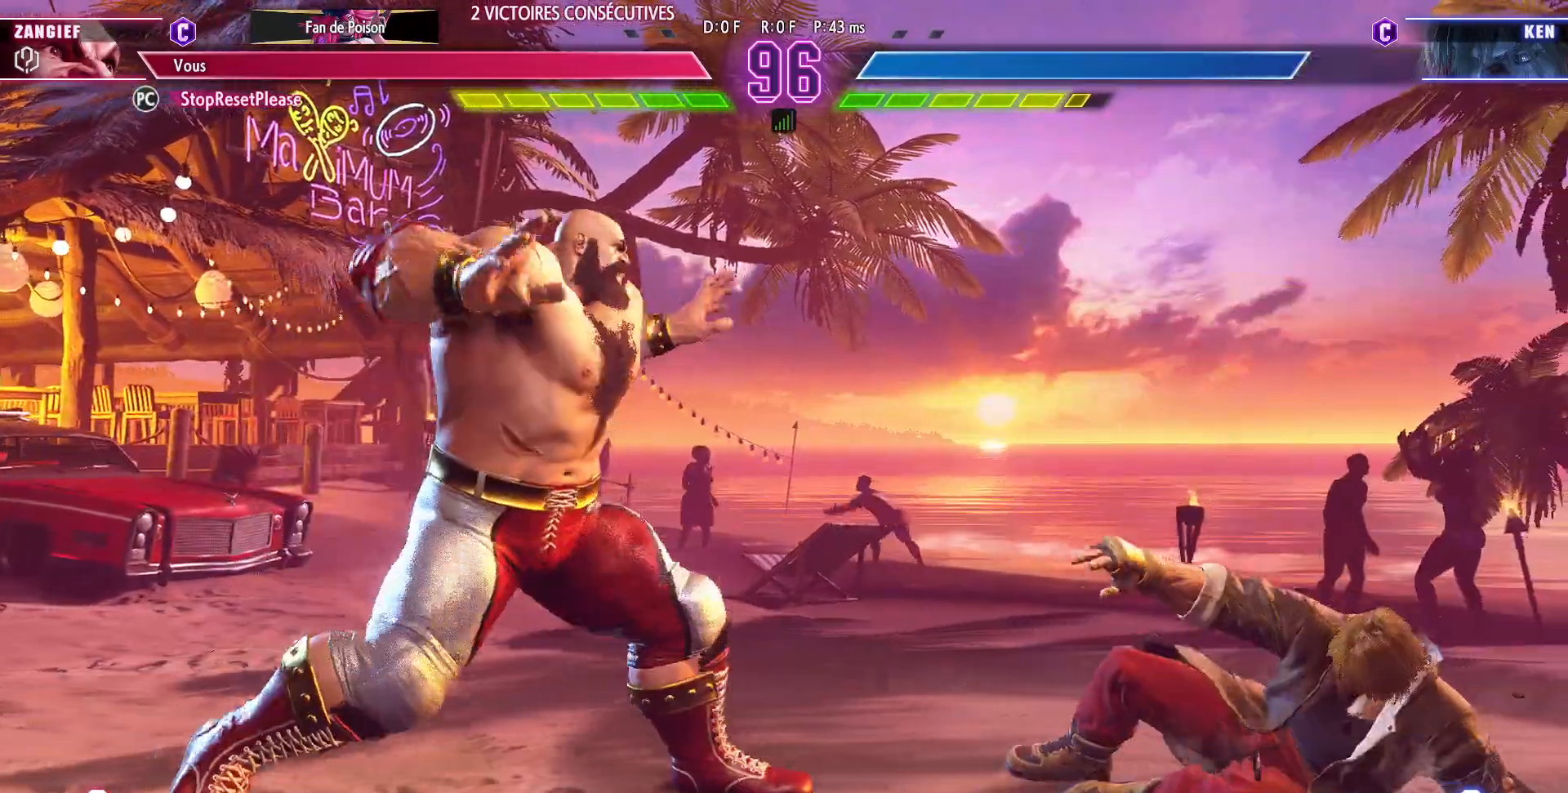
{"buttons": [], "left_stick": "left", "events": [[100, "left_stick", "center"], [233, "left_stick", "left"]]}
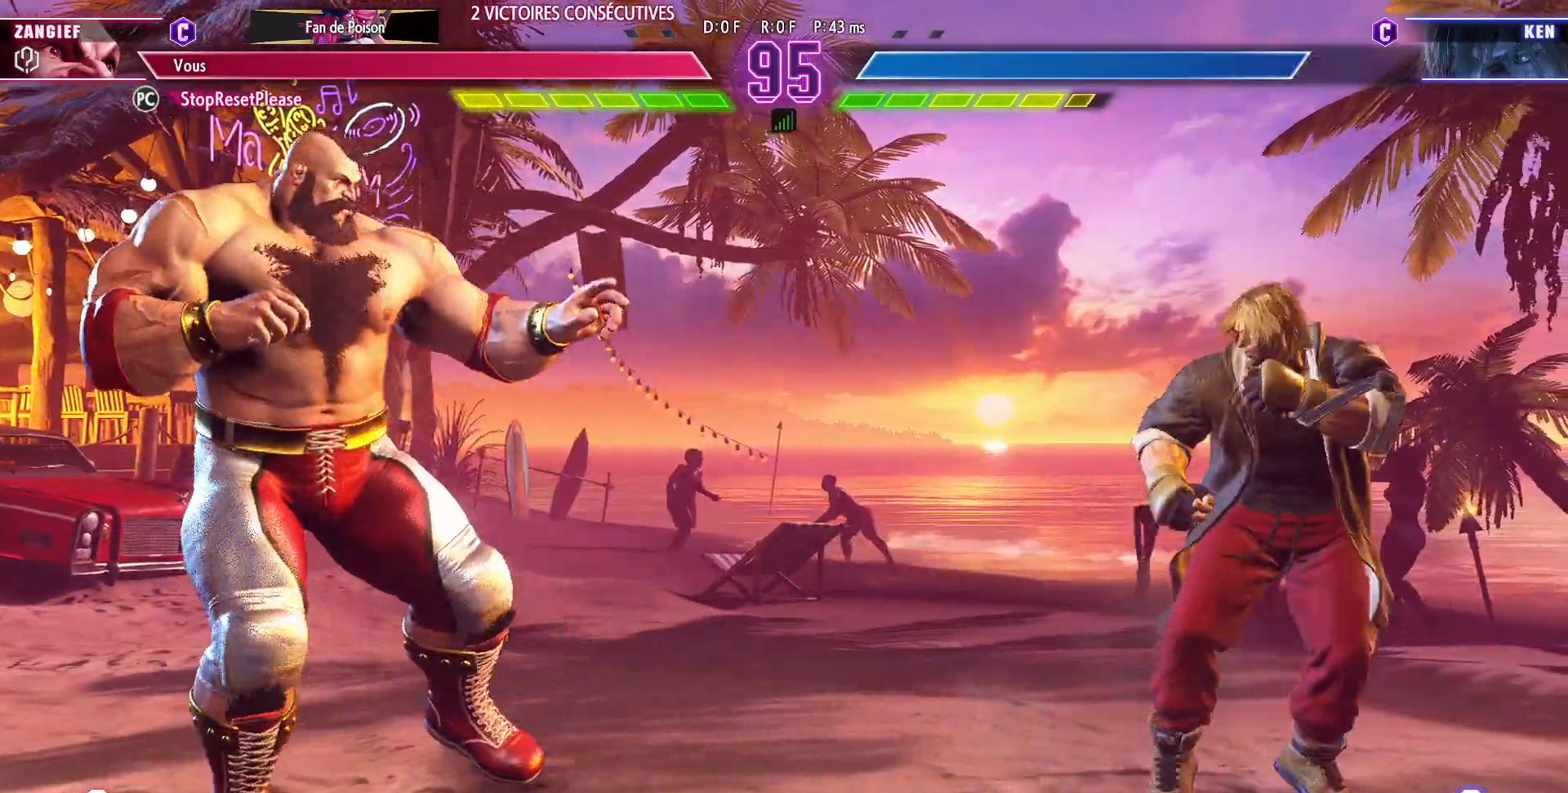
{"buttons": [], "left_stick": "left", "events": [[133, "left_stick", "center"], [183, "left_stick", "up-right"], [383, "left_stick", "center"], [483, "left_stick", "left"]]}
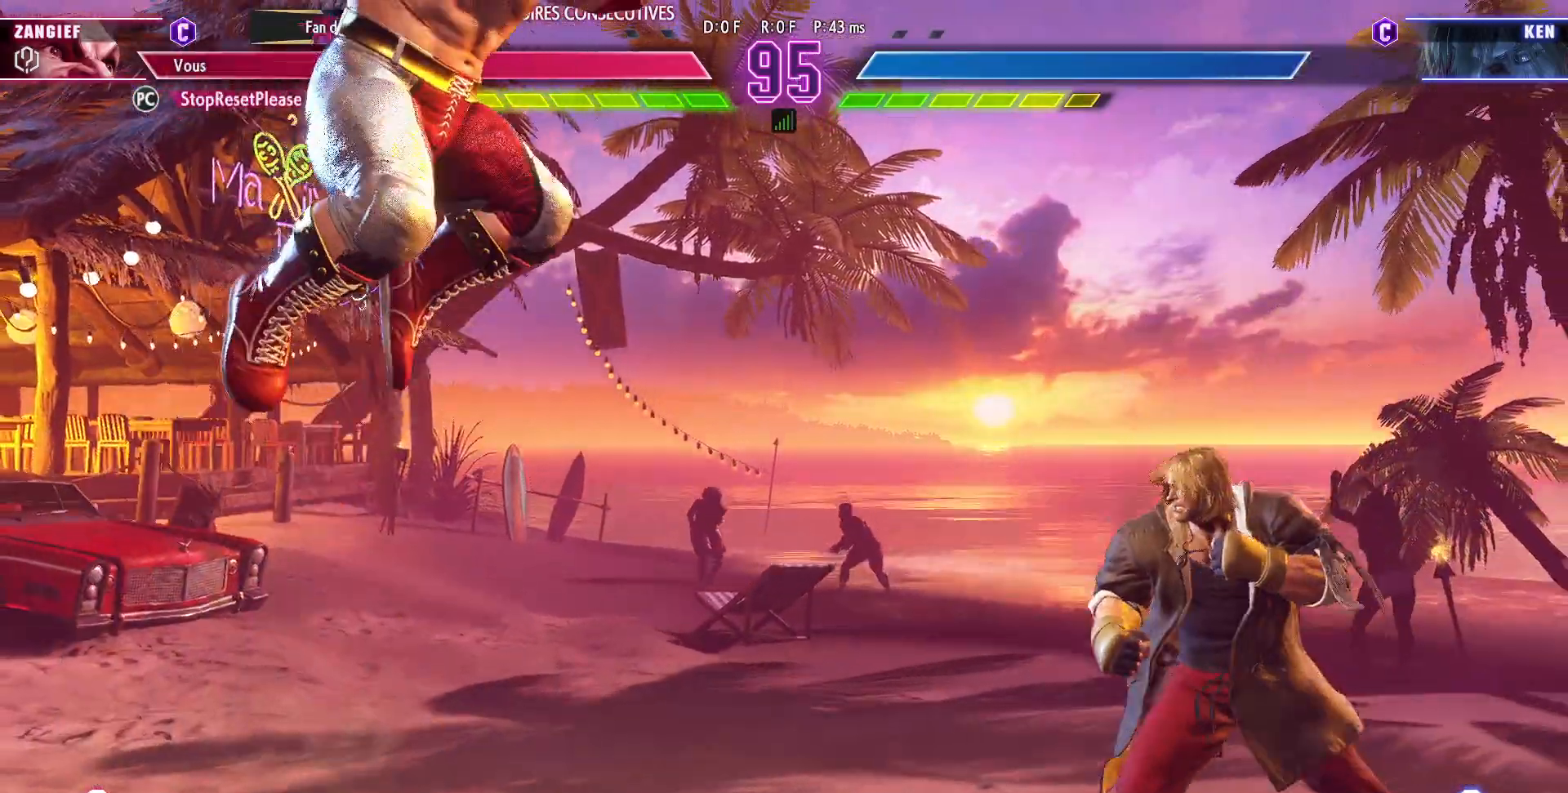
{"buttons": [], "left_stick": "down-left", "events": [[133, "R2", "down"], [250, "R2", "up"], [317, "left_stick", "down-left"]]}
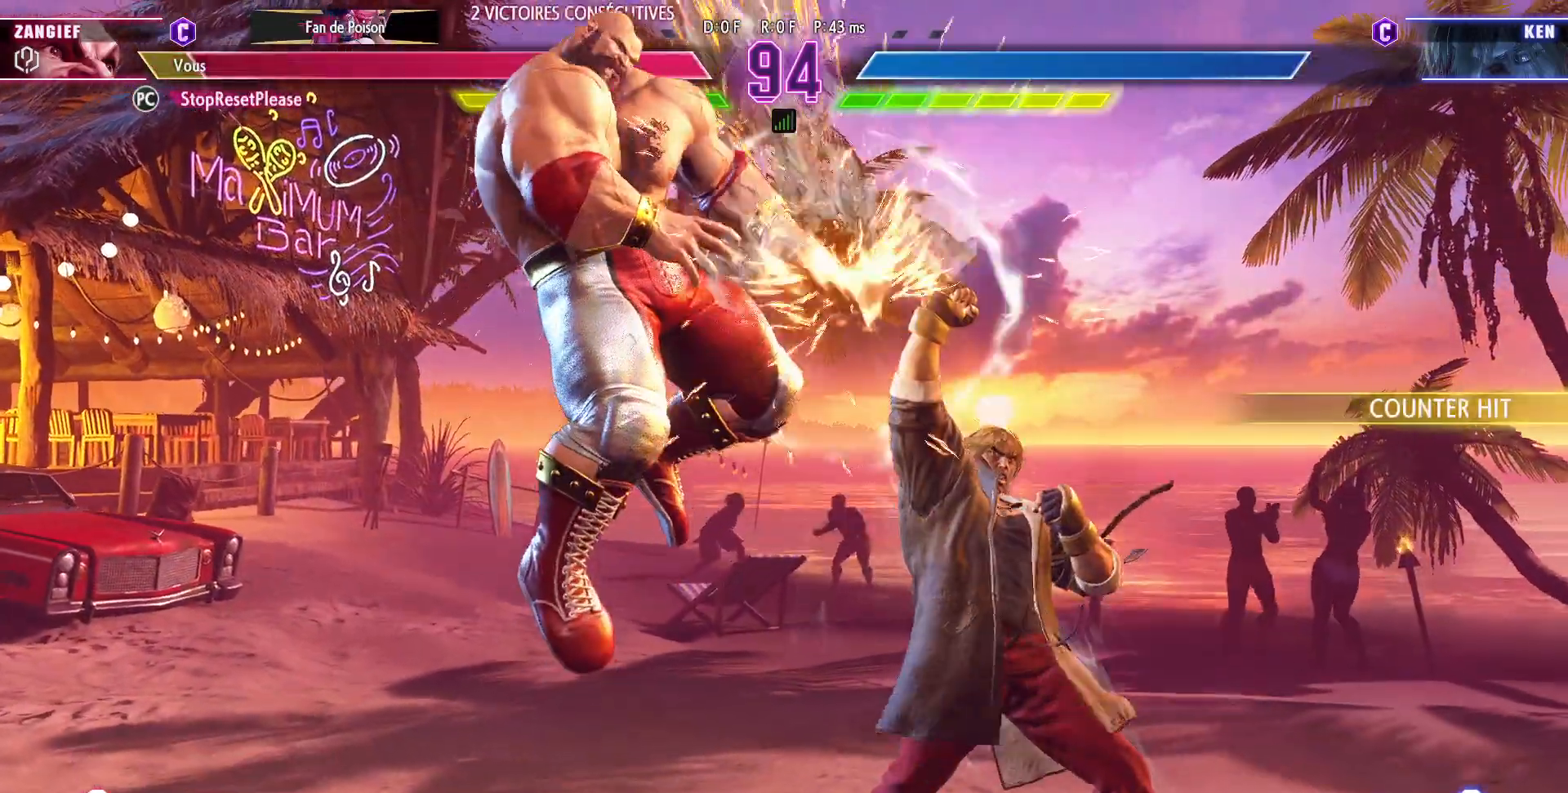
{"buttons": [], "left_stick": "center", "events": [[417, "left_stick", "center"]]}
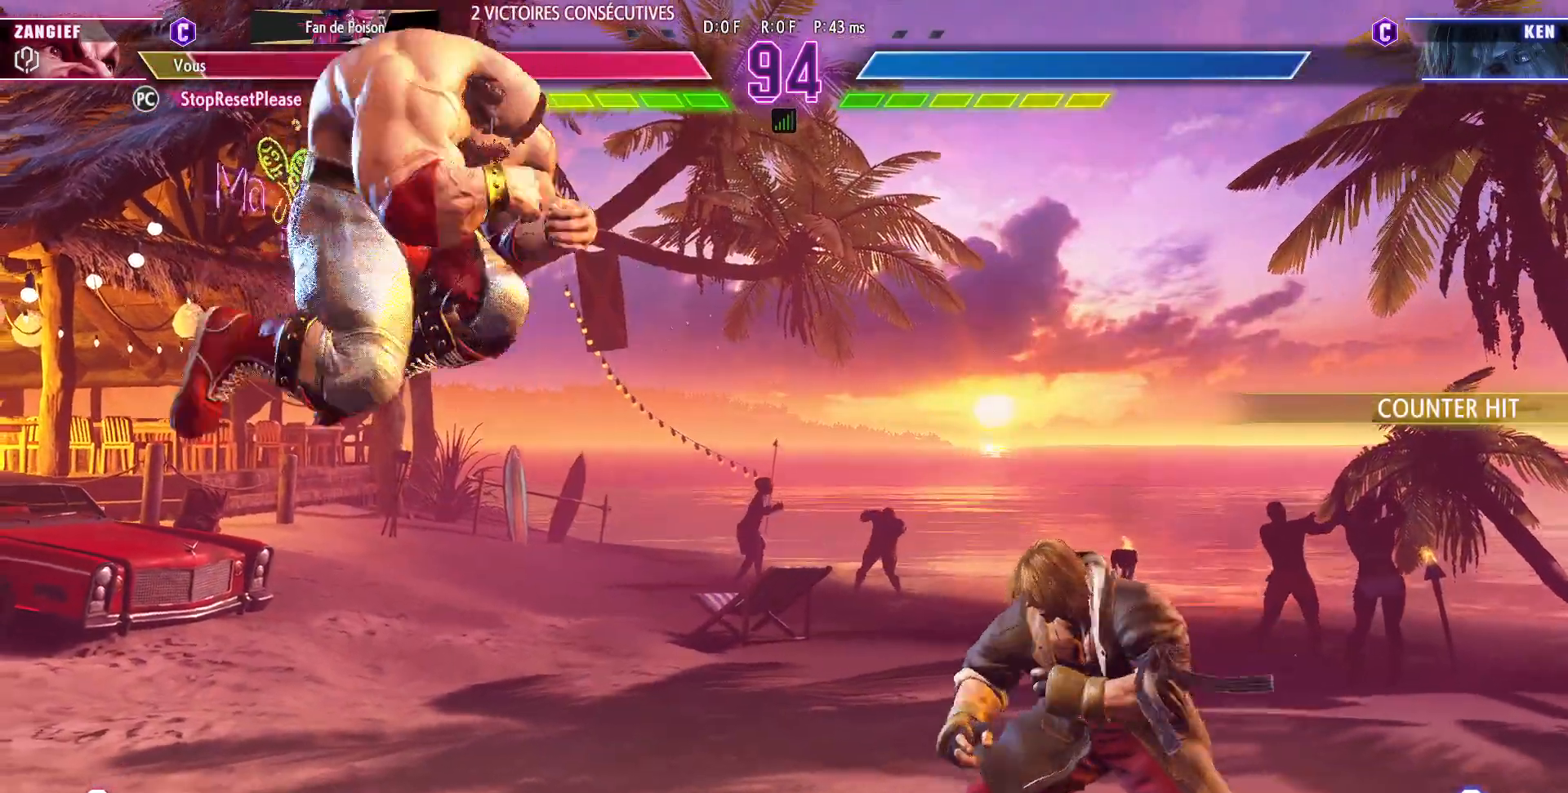
{"buttons": [], "left_stick": "left", "events": [[83, "left_stick", "up"], [300, "left_stick", "center"], [483, "left_stick", "left"]]}
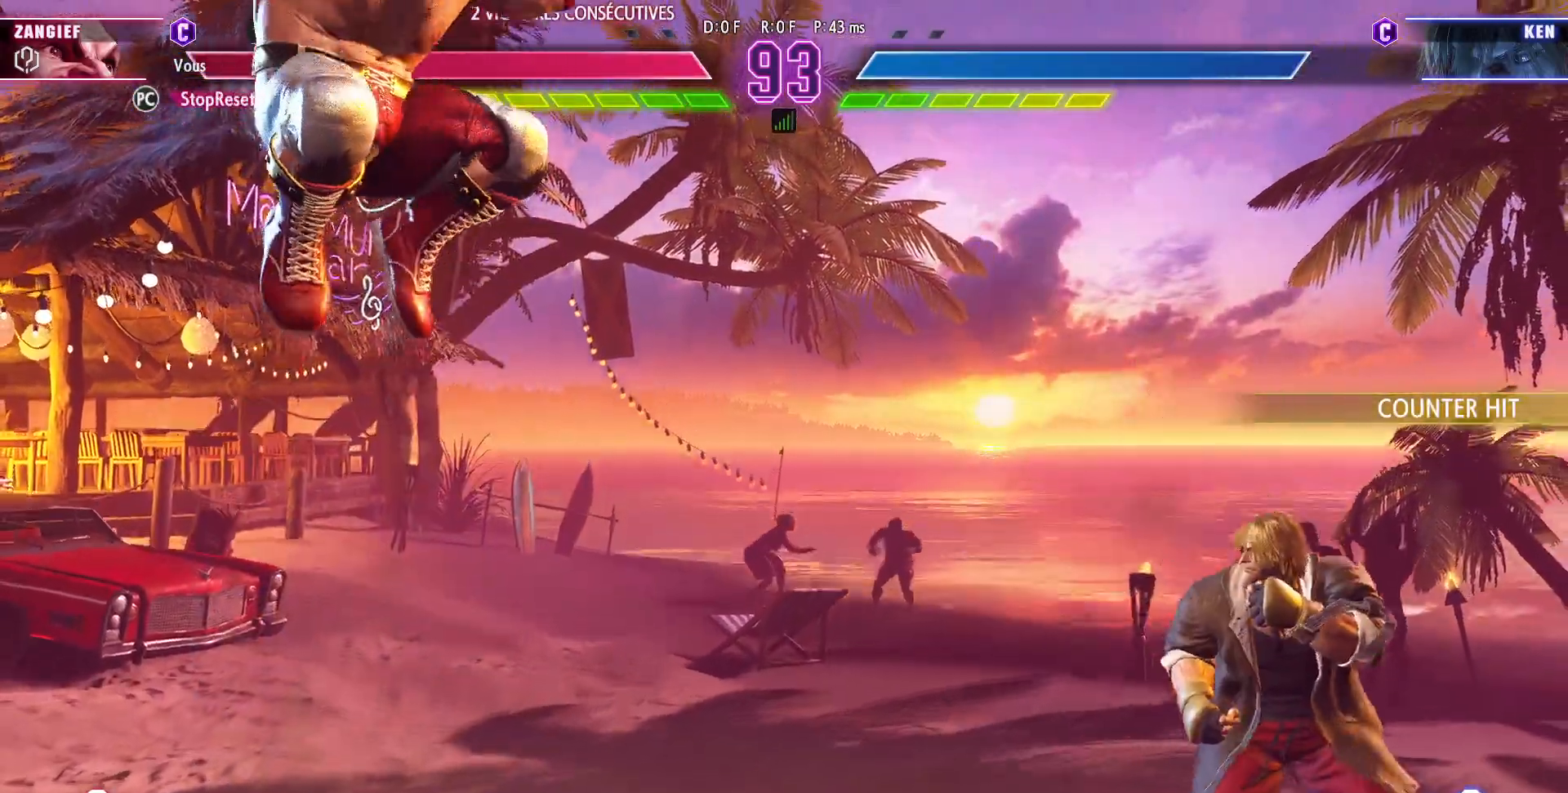
{"buttons": [], "left_stick": "down-left", "events": [[383, "left_stick", "down-left"]]}
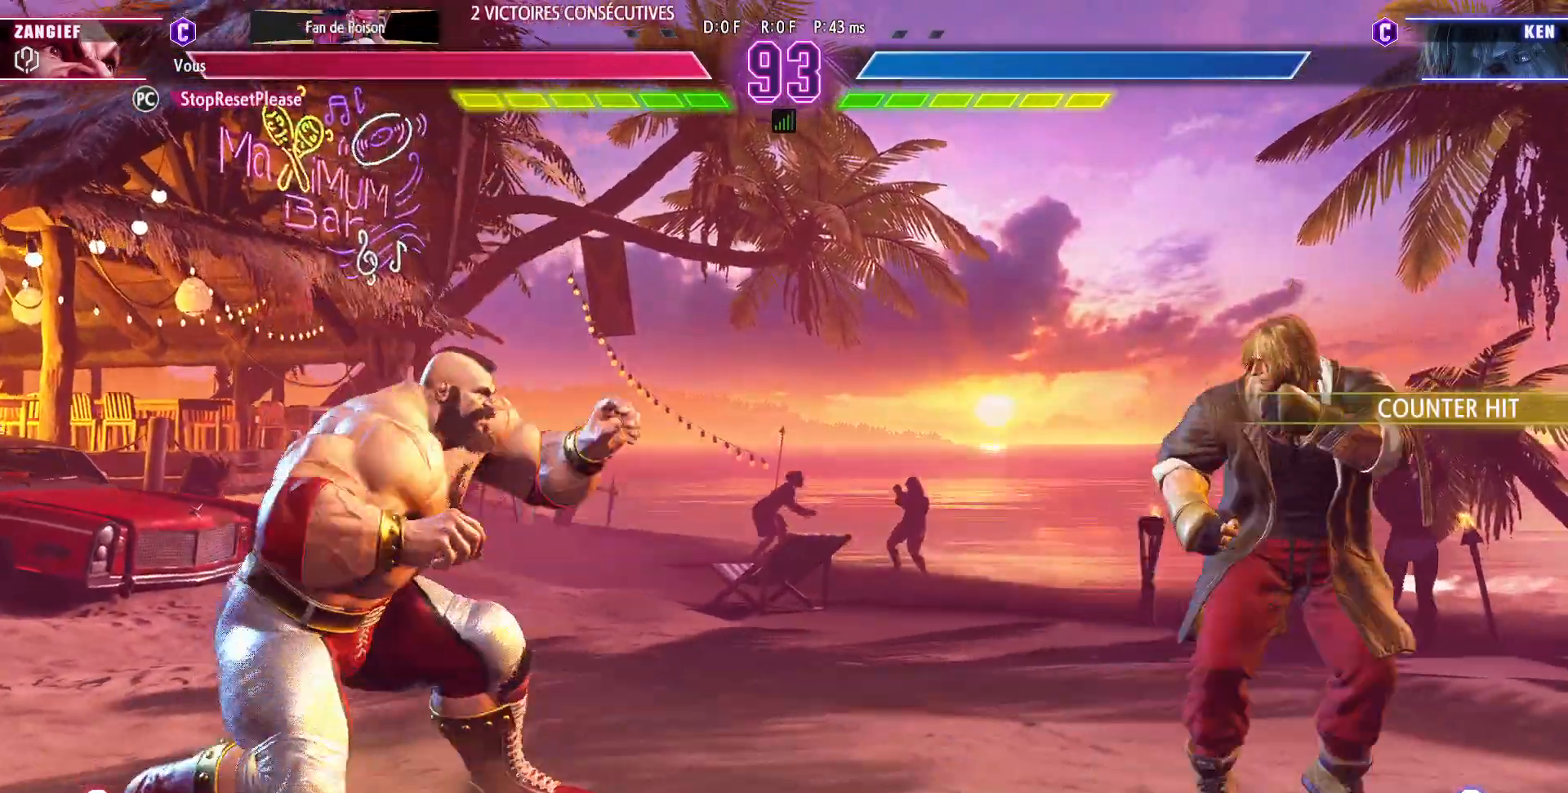
{"buttons": [], "left_stick": "left", "events": [[217, "left_stick", "left"]]}
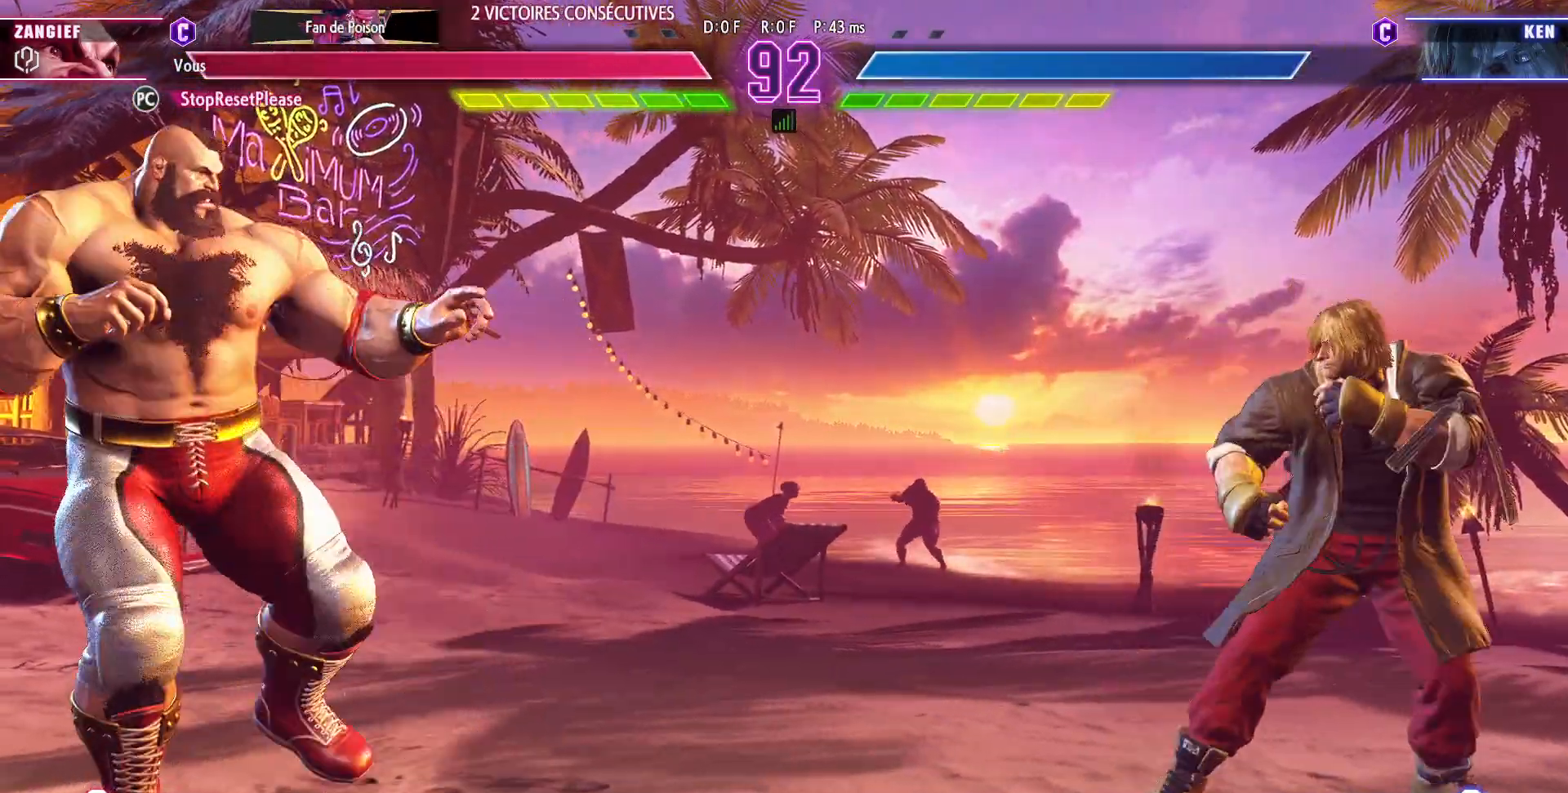
{"buttons": [], "left_stick": "up-right", "events": [[167, "left_stick", "center"], [267, "left_stick", "right"], [333, "left_stick", "up-right"]]}
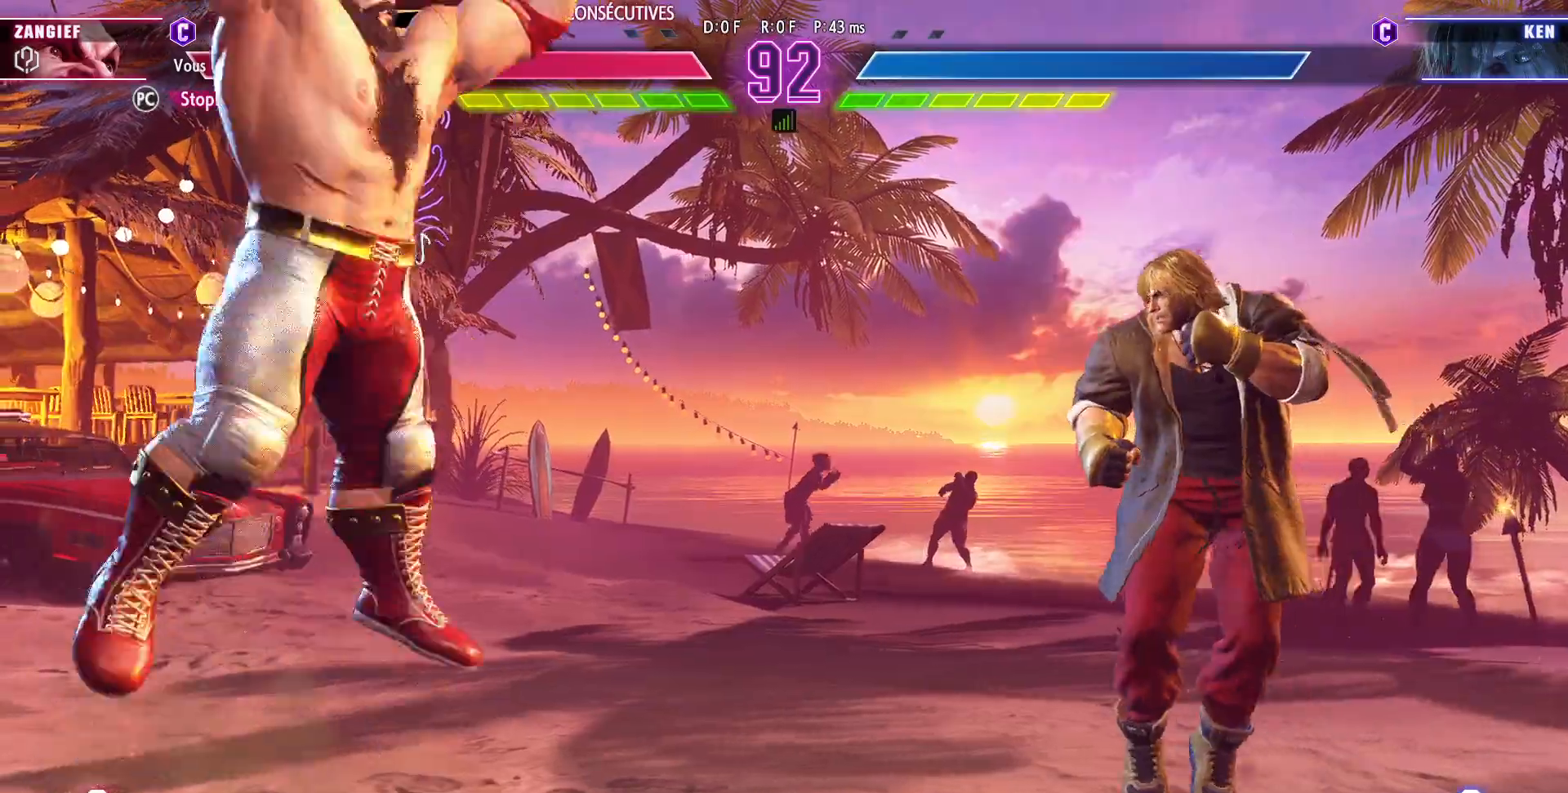
{"buttons": [], "left_stick": "down-left", "events": [[33, "left_stick", "center"], [117, "left_stick", "left"], [167, "left_stick", "down-left"]]}
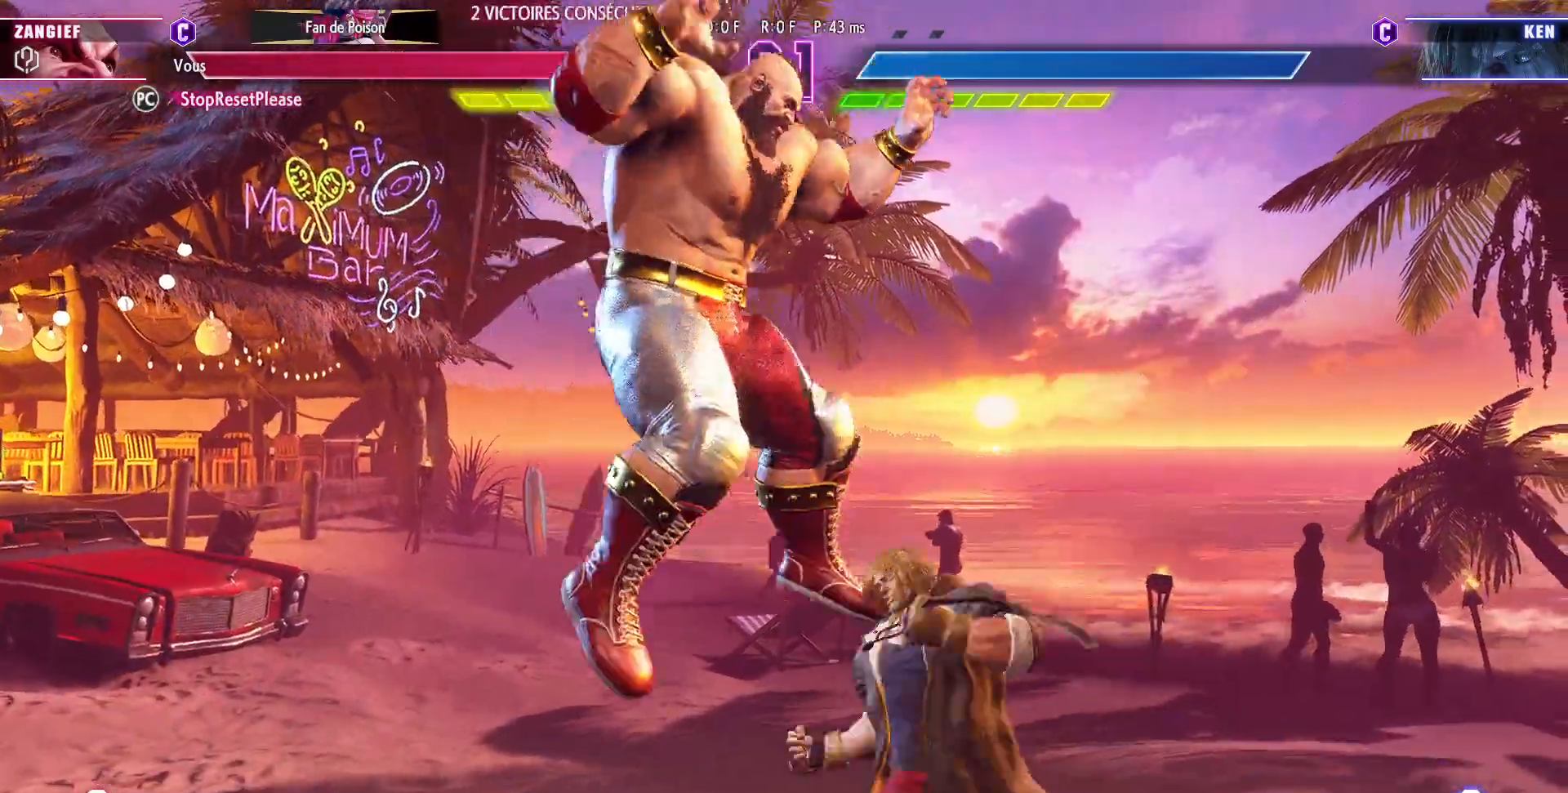
{"buttons": [], "left_stick": "down-left", "events": []}
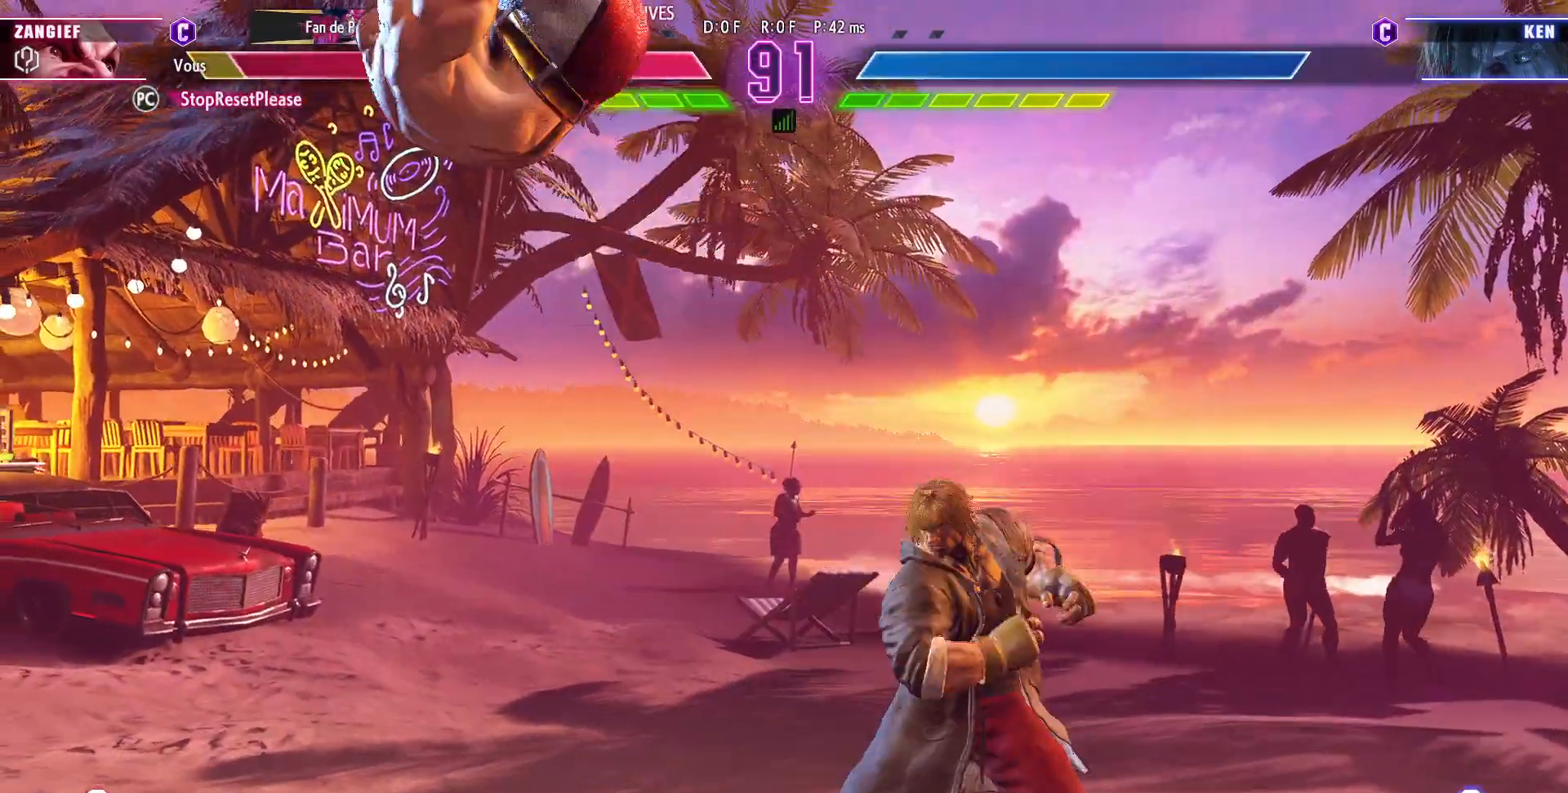
{"buttons": [], "left_stick": "down-left", "events": [[183, "CIRCLE", "down"], [317, "CIRCLE", "up"]]}
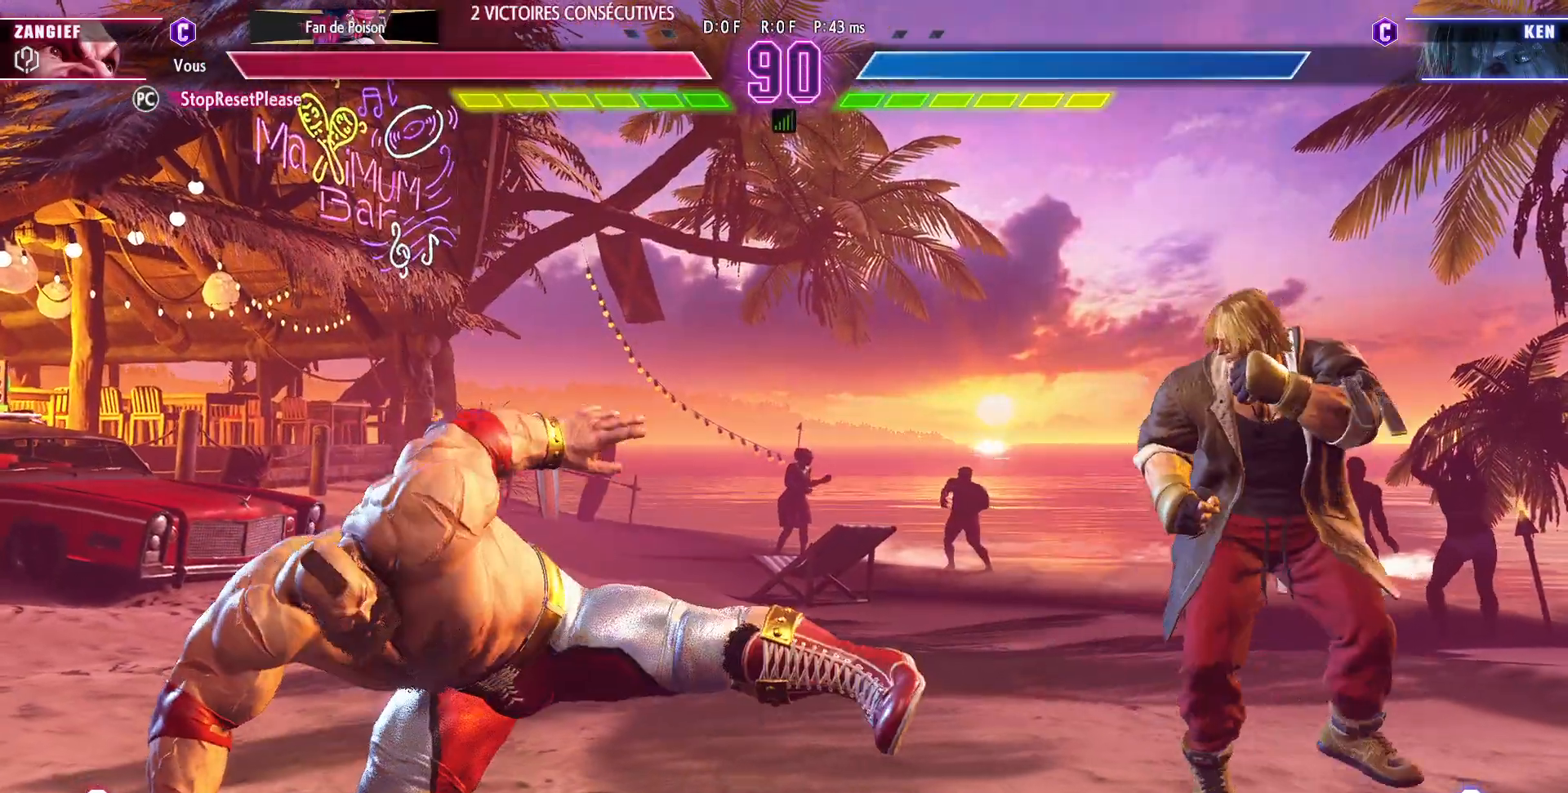
{"buttons": [], "left_stick": "left", "events": [[483, "left_stick", "left"]]}
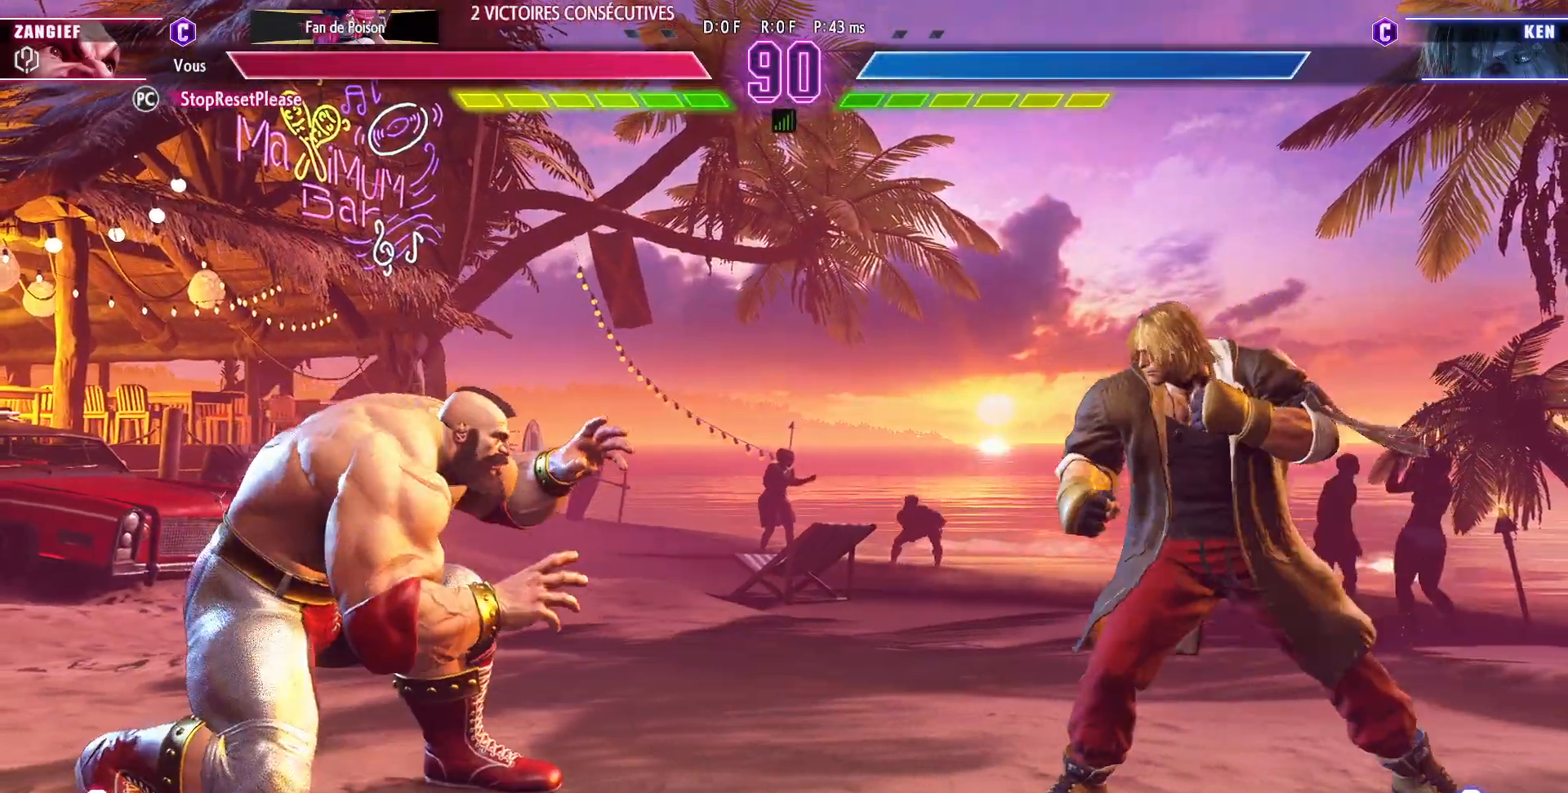
{"buttons": [], "left_stick": "center", "events": [[333, "left_stick", "center"], [383, "left_stick", "right"], [450, "left_stick", "center"]]}
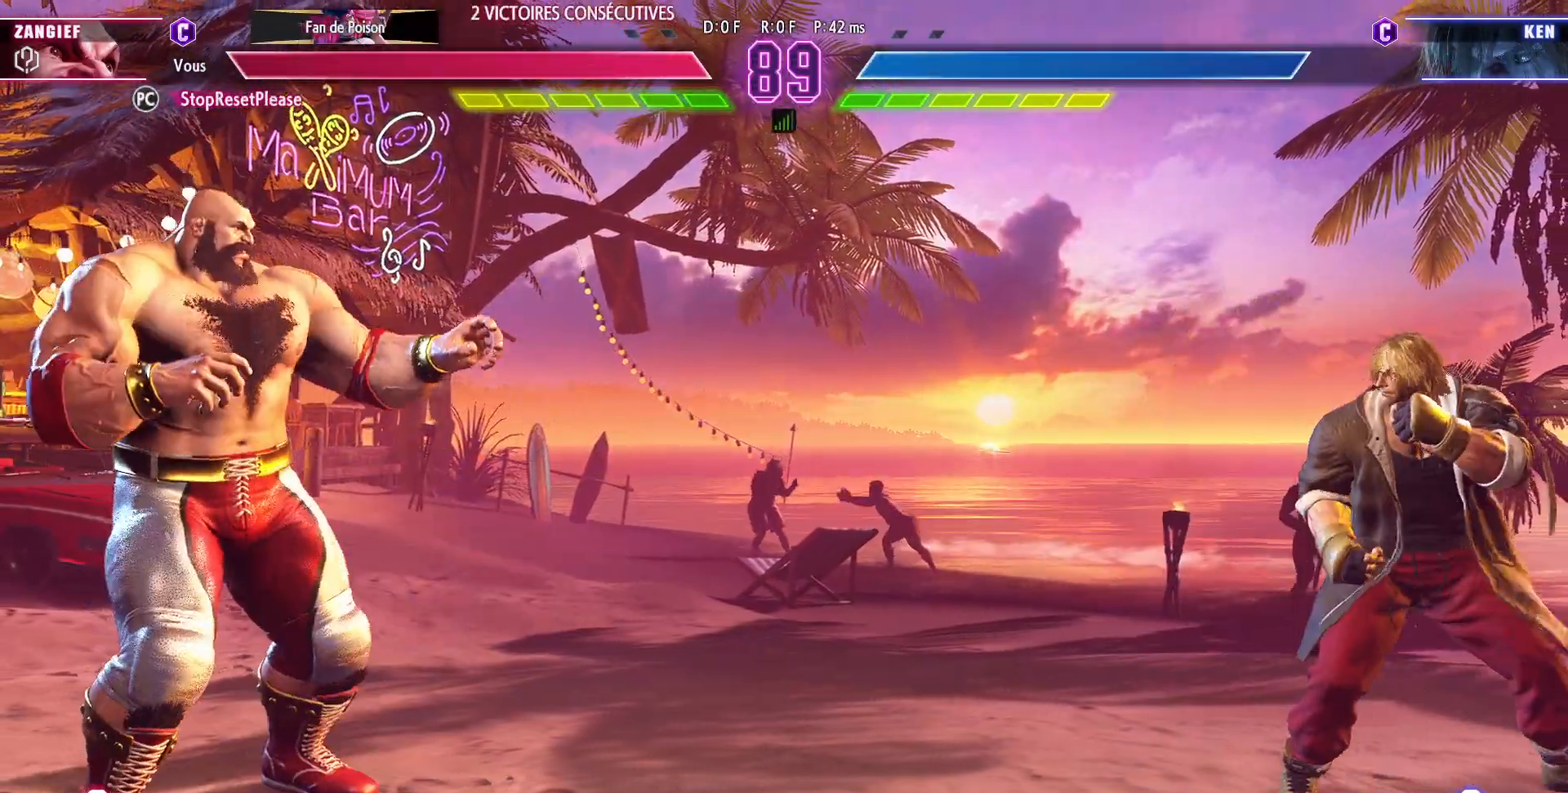
{"buttons": ["CIRCLE"], "left_stick": "down-left", "events": [[17, "left_stick", "right"], [183, "left_stick", "center"], [233, "left_stick", "down-left"], [367, "CIRCLE", "down"]]}
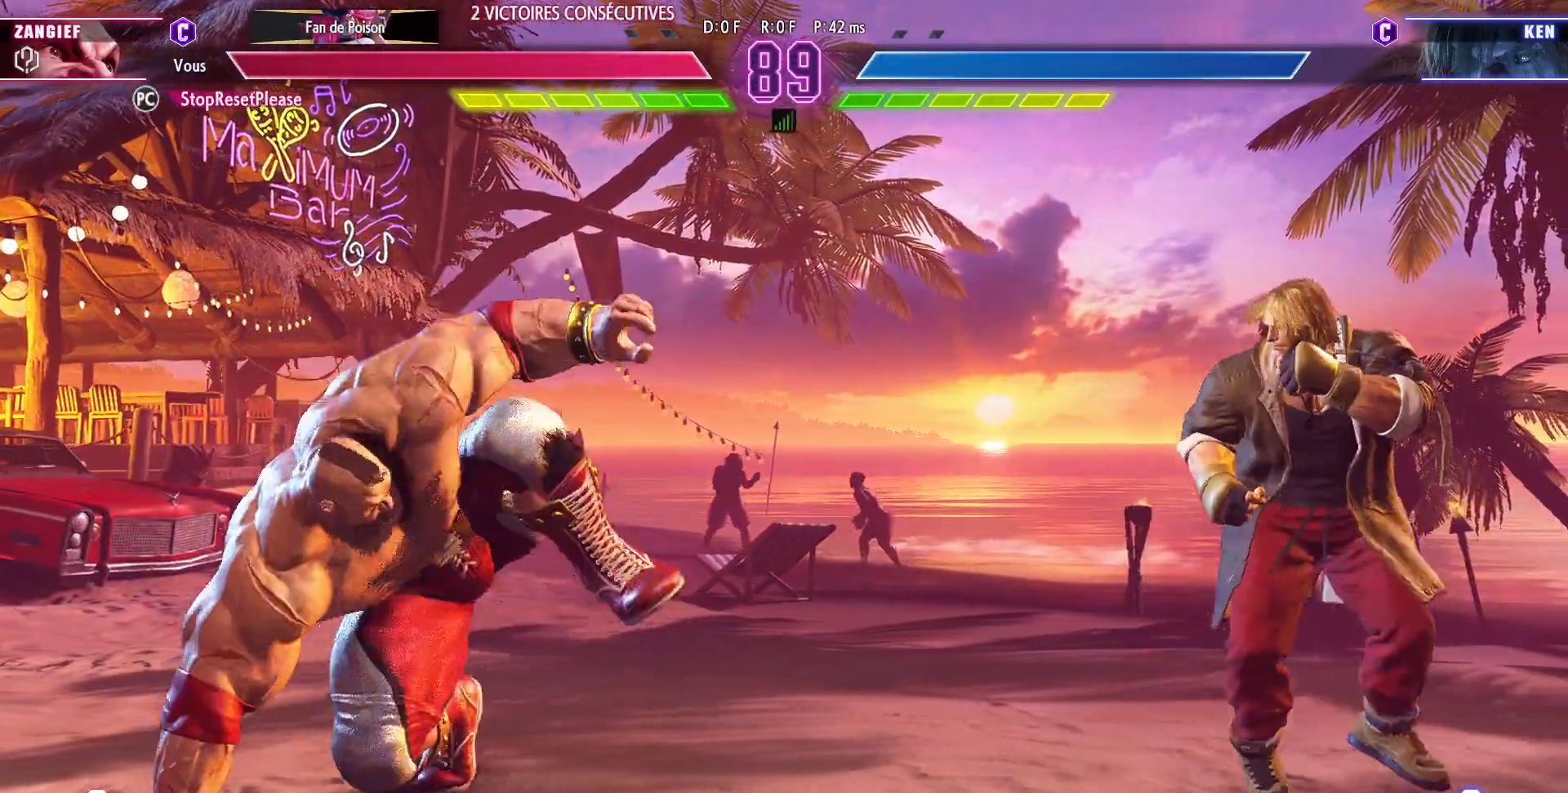
{"buttons": [], "left_stick": "left", "events": [[50, "CIRCLE", "up"], [267, "left_stick", "left"]]}
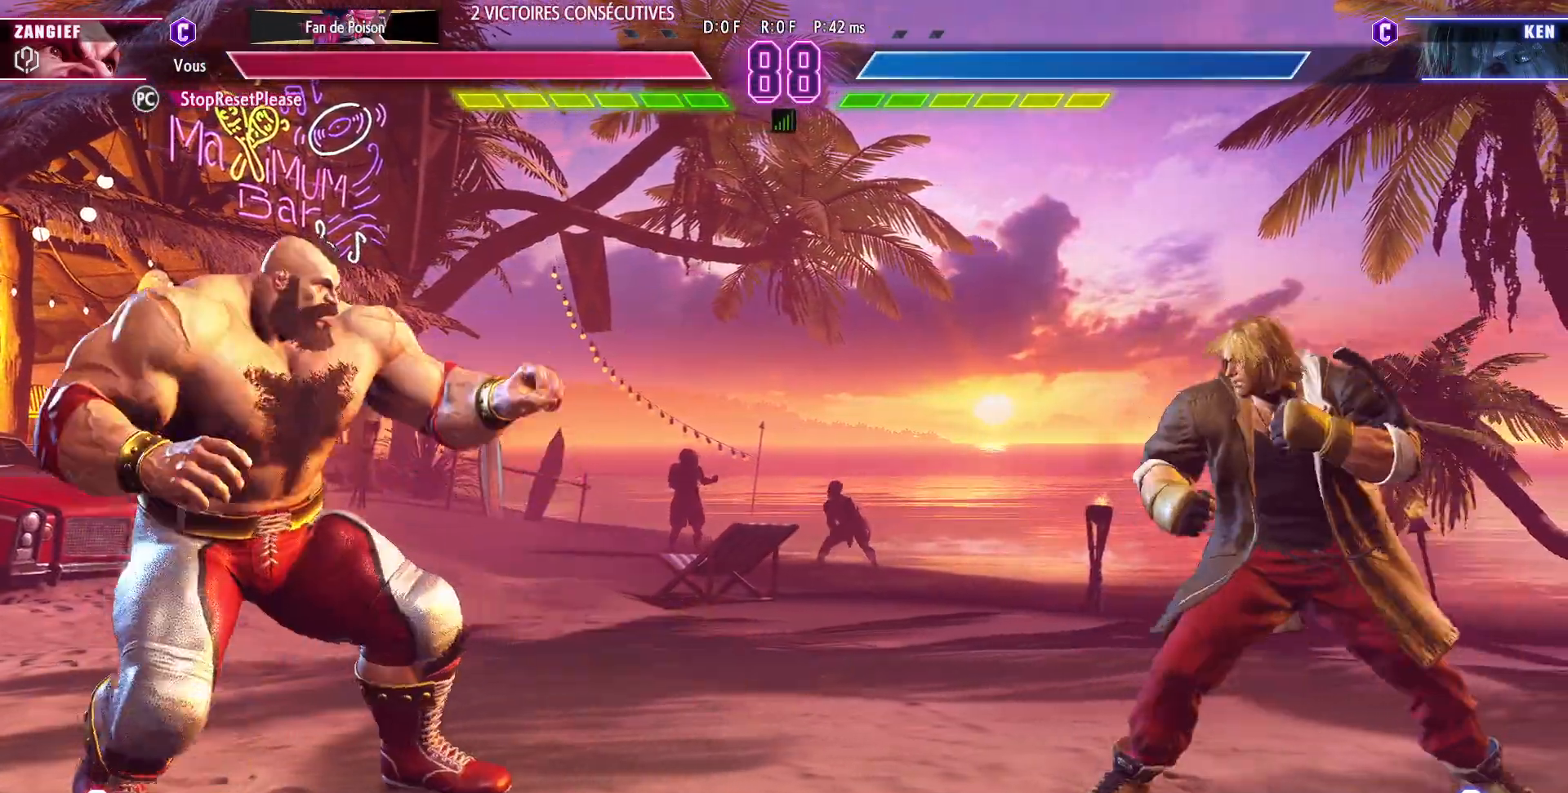
{"buttons": [], "left_stick": "left", "events": [[50, "left_stick", "down-left"], [433, "left_stick", "left"]]}
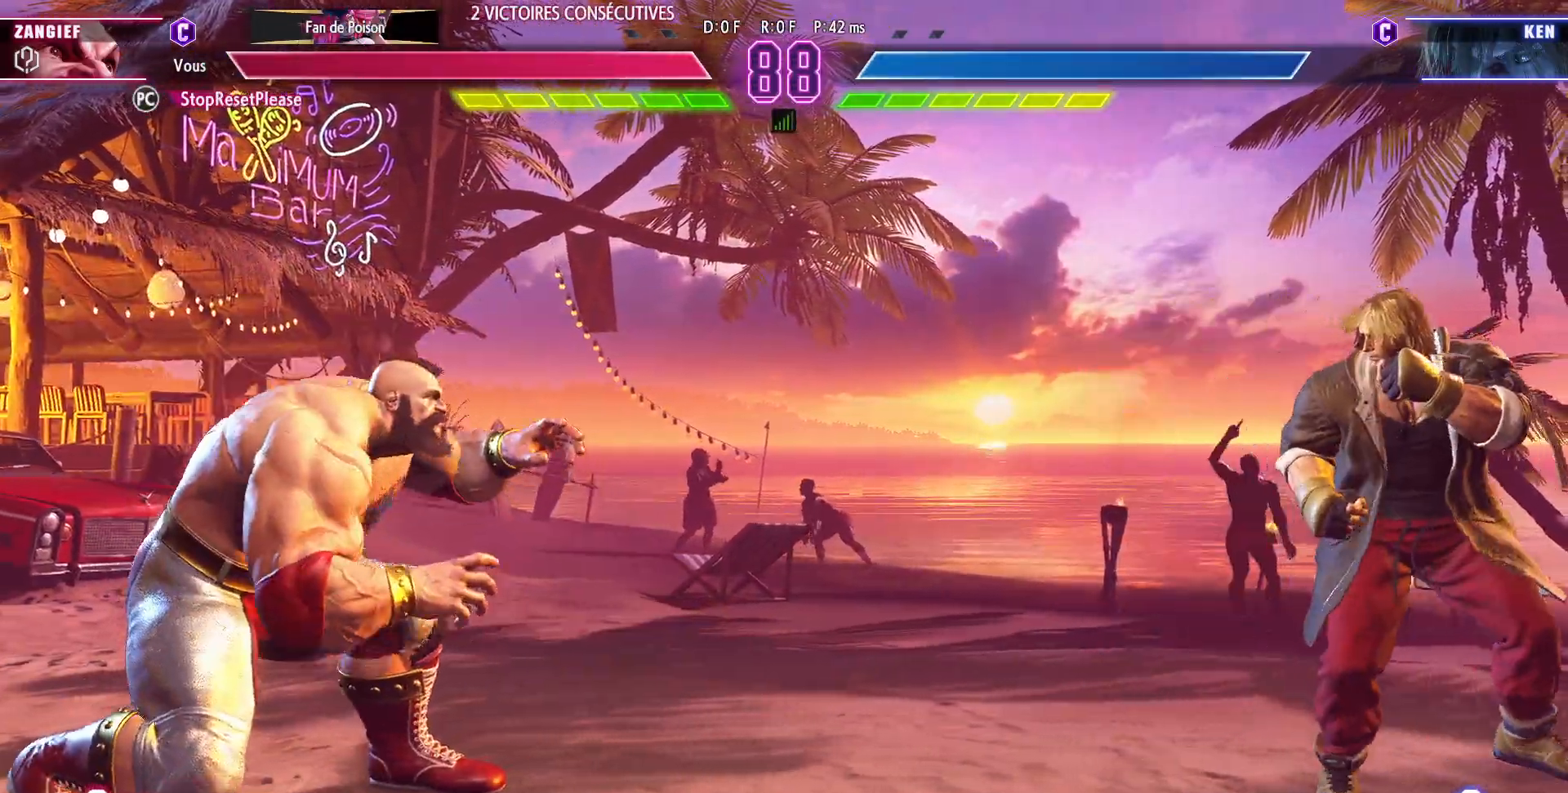
{"buttons": [], "left_stick": "up-right", "events": [[233, "left_stick", "down-left"], [417, "left_stick", "center"], [467, "left_stick", "up-right"]]}
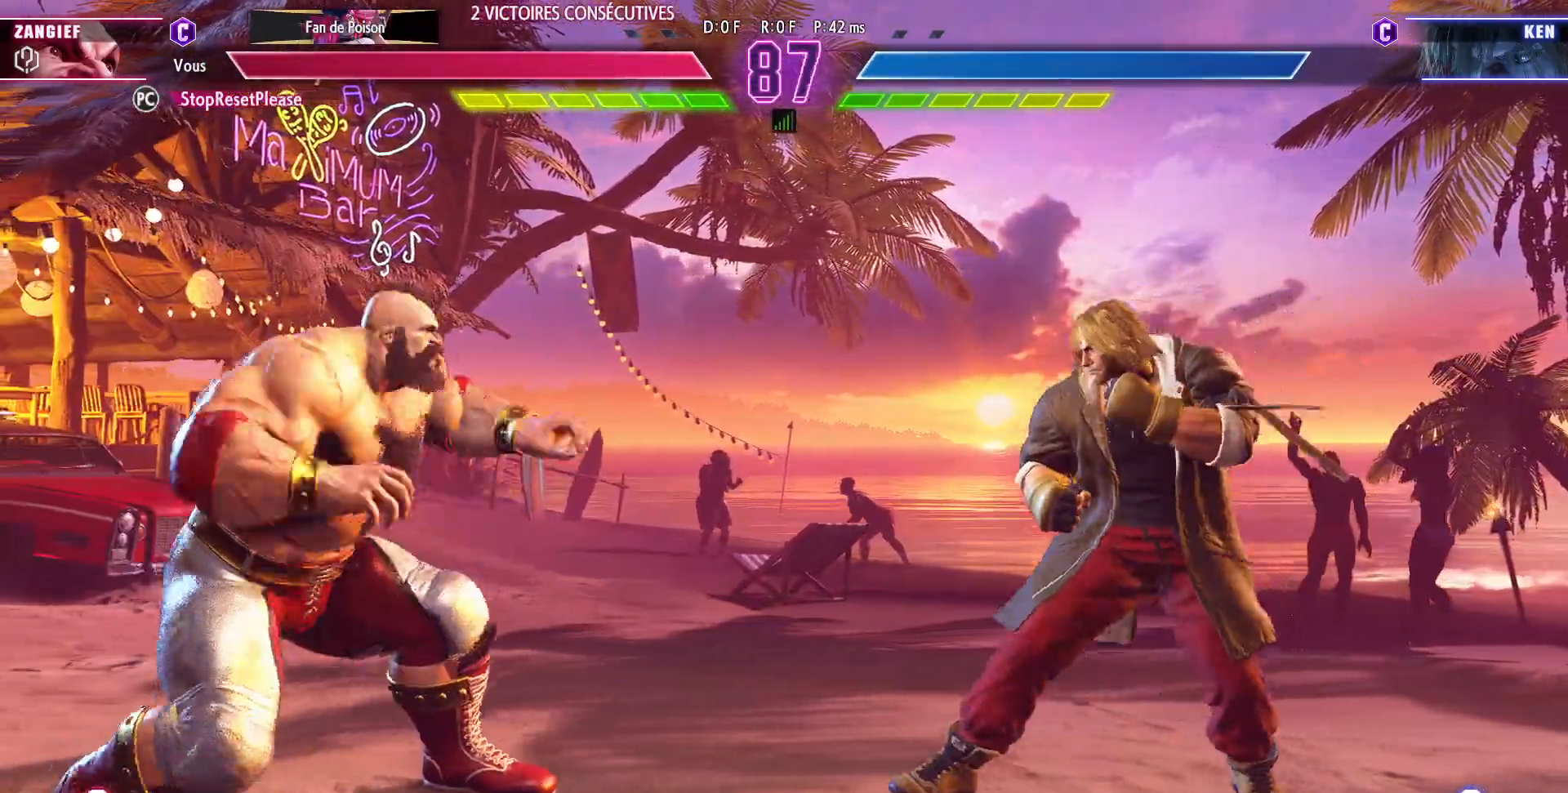
{"buttons": ["R2"], "left_stick": "left", "events": [[200, "left_stick", "center"], [350, "left_stick", "left"], [450, "R2", "down"]]}
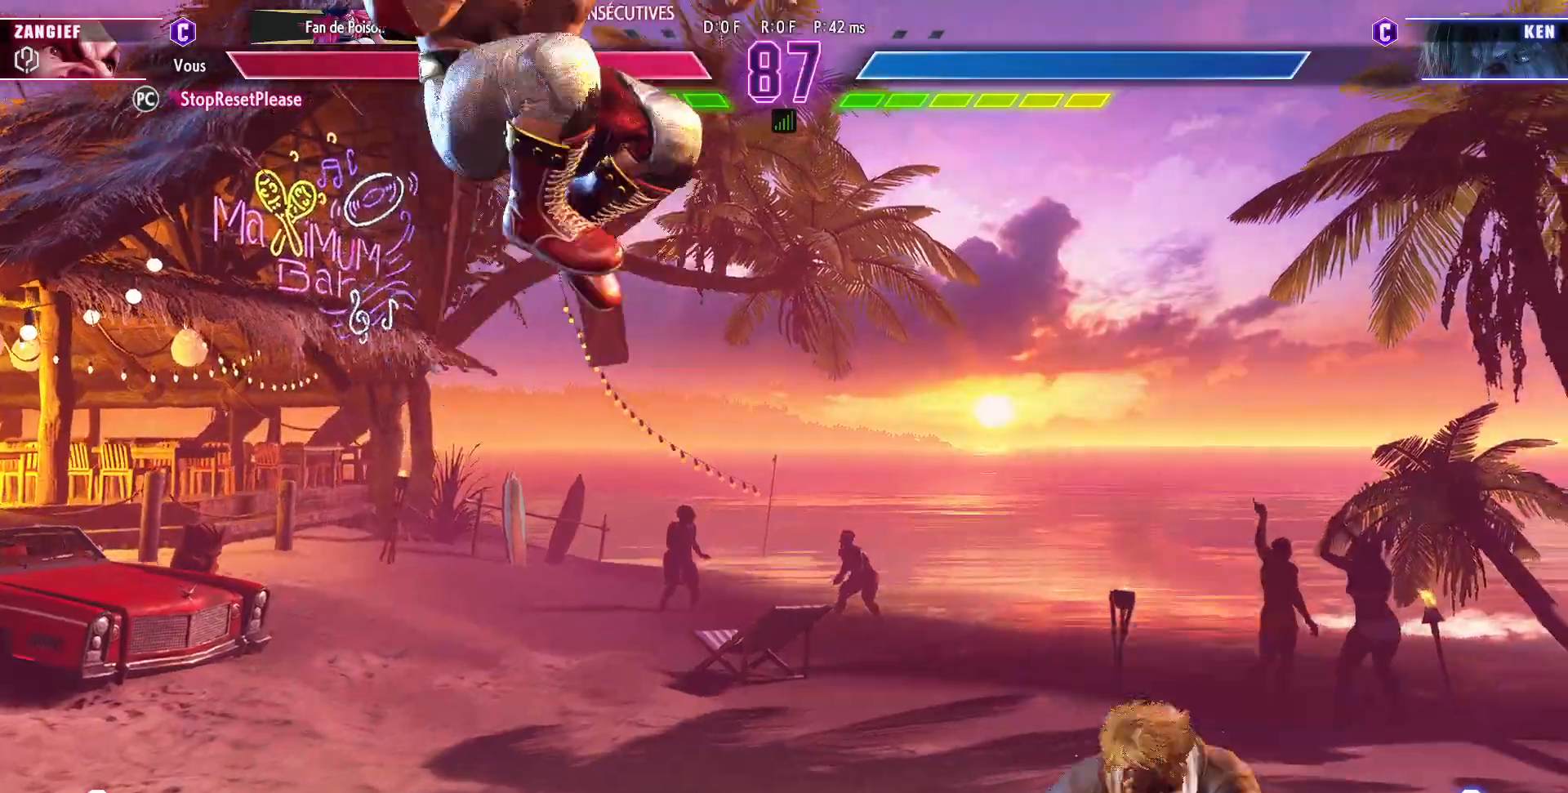
{"buttons": [], "left_stick": "down-left", "events": [[50, "R2", "up"], [50, "left_stick", "down-left"]]}
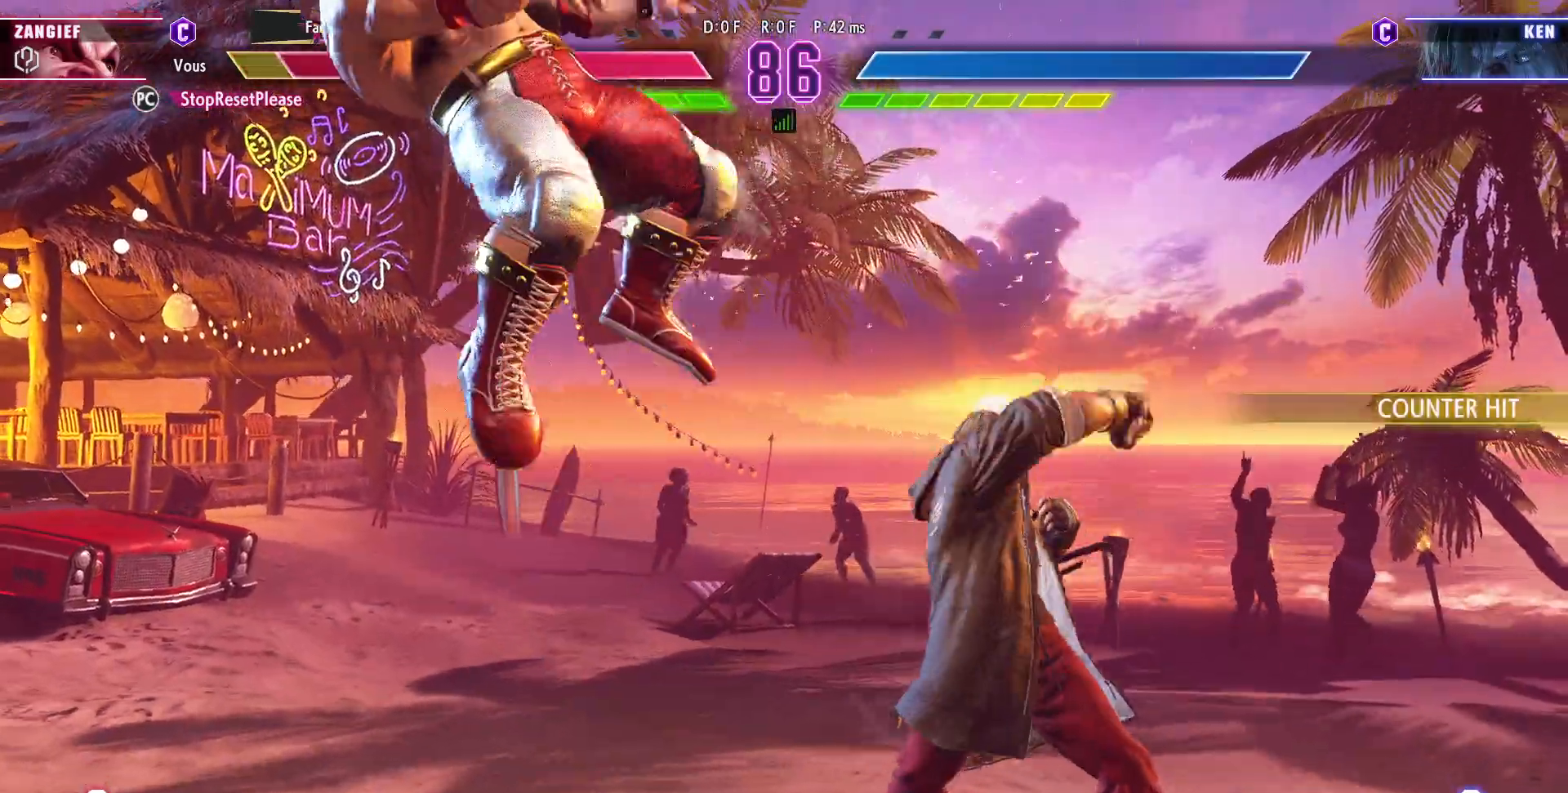
{"buttons": [], "left_stick": "left", "events": [[283, "left_stick", "center"], [400, "left_stick", "left"]]}
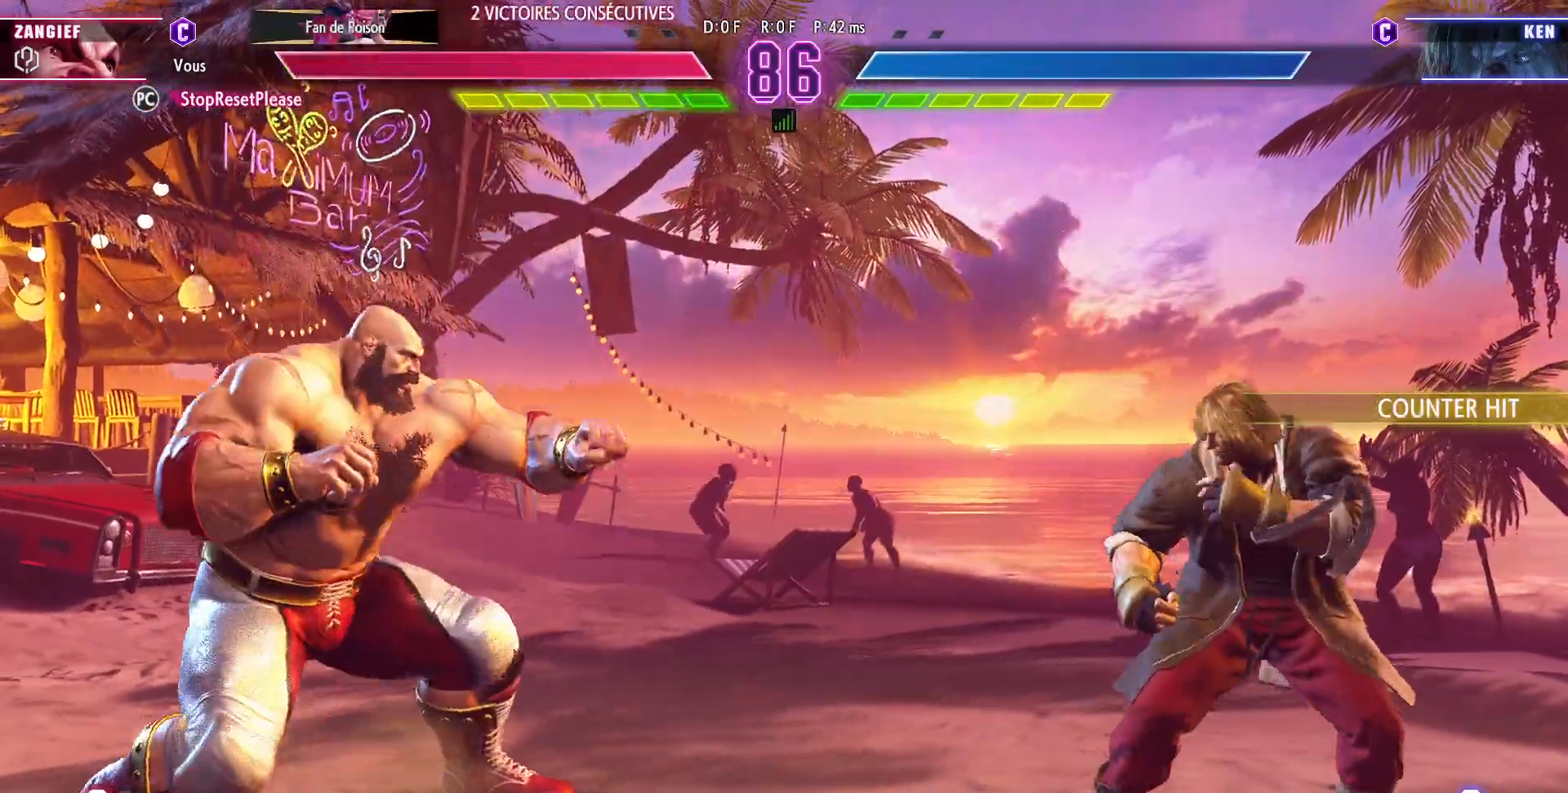
{"buttons": [], "left_stick": "right", "events": [[233, "left_stick", "center"], [300, "left_stick", "right"]]}
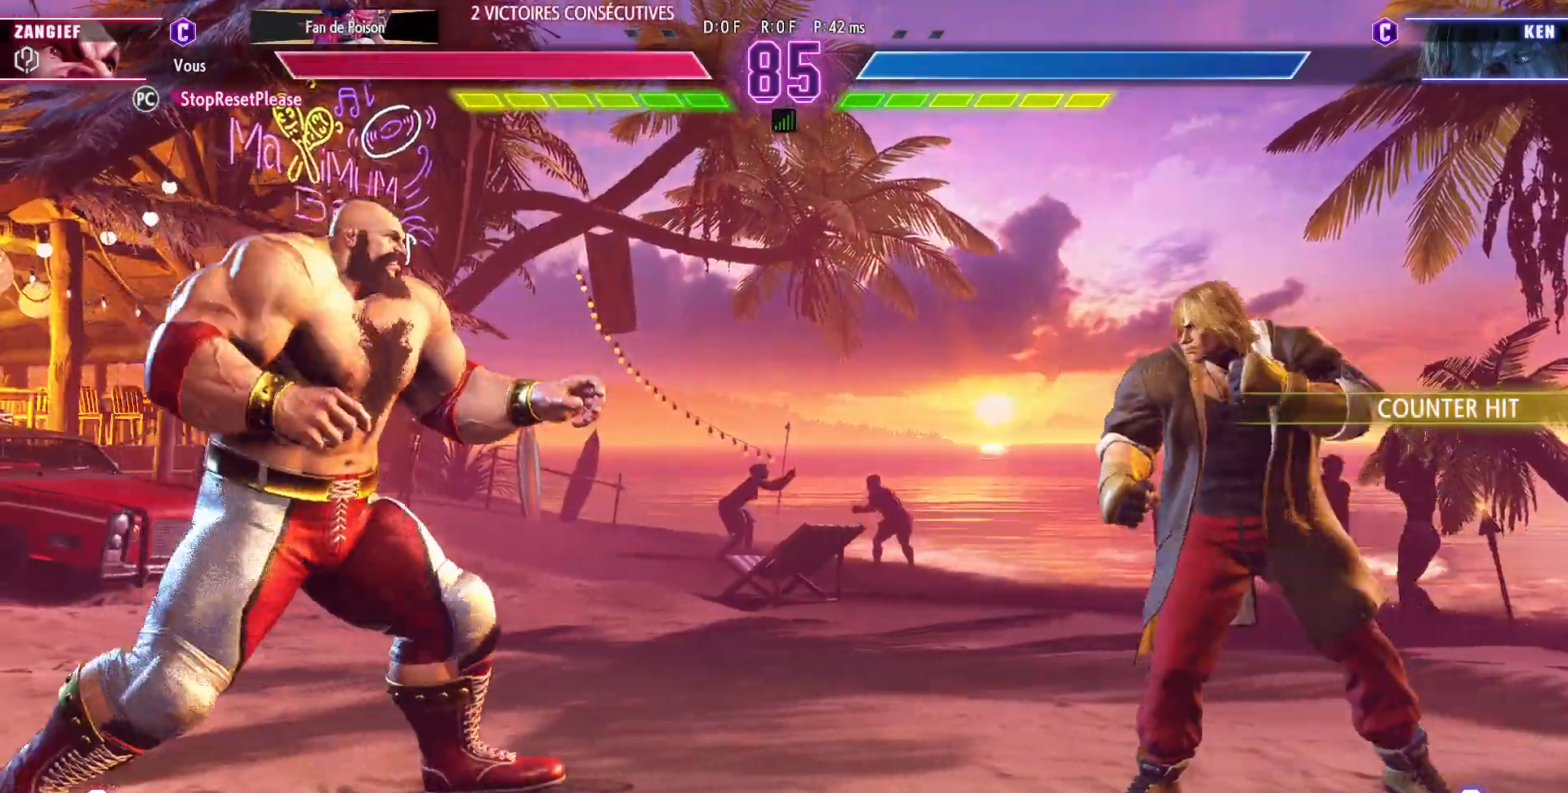
{"buttons": [], "left_stick": "right", "events": []}
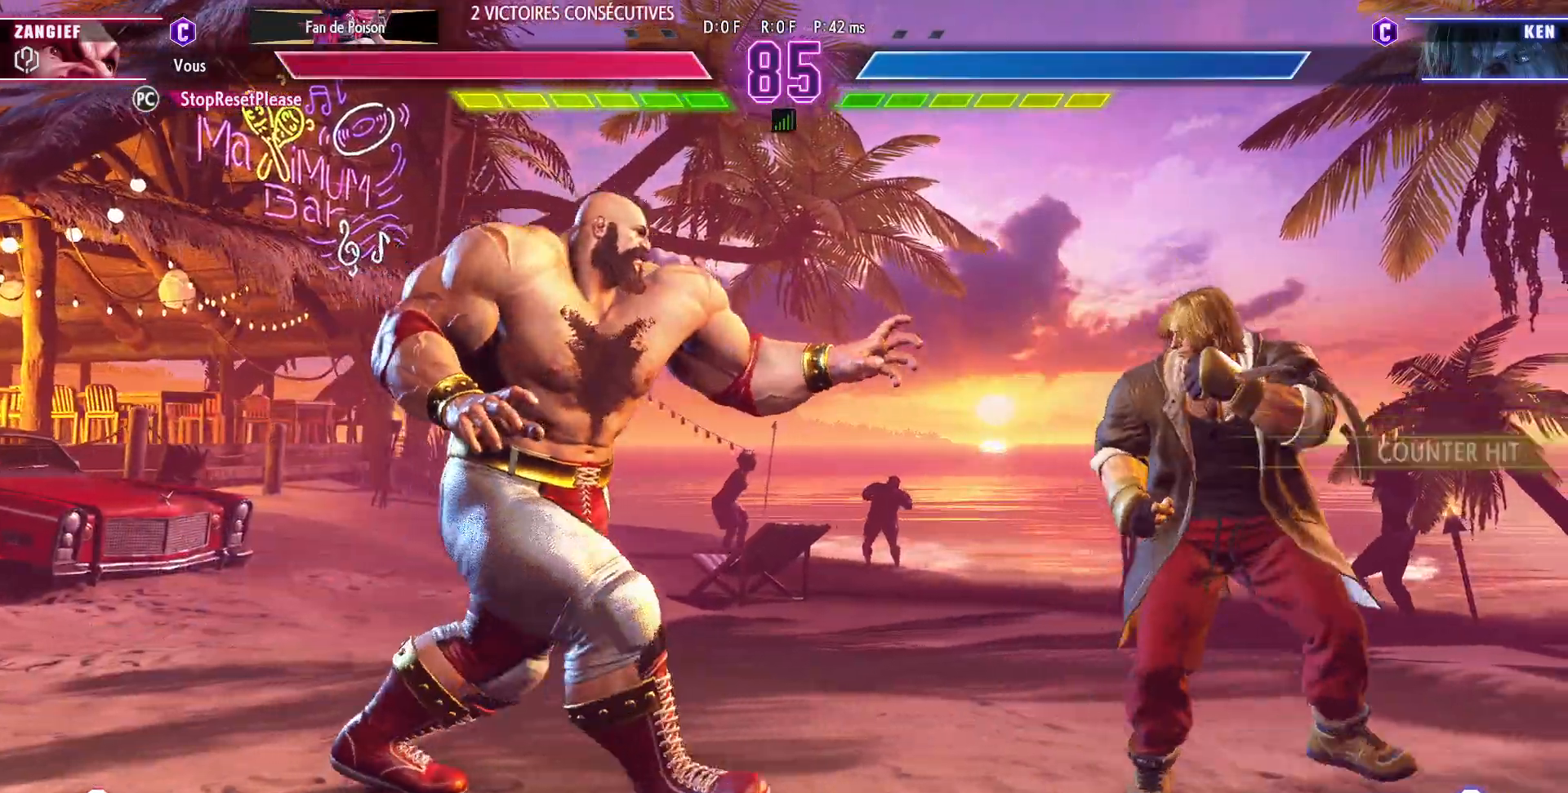
{"buttons": [], "left_stick": "down-left", "events": [[67, "left_stick", "center"], [117, "left_stick", "left"], [300, "left_stick", "down-left"]]}